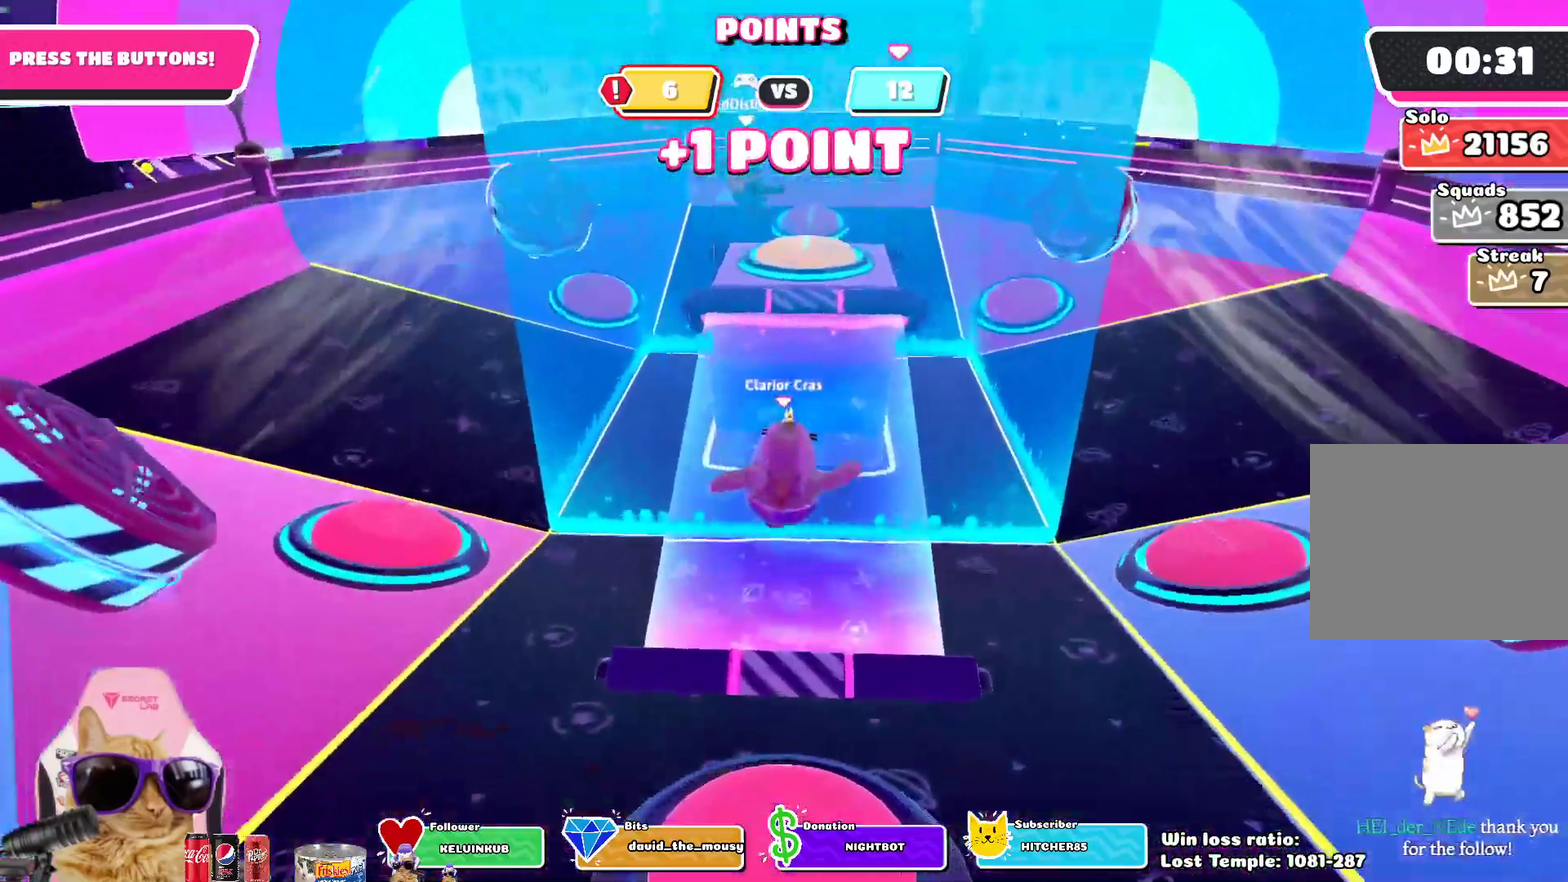
Gameplay with a controller (PlayStation layout); each line is a JSON object with the inputs held at the frame after it (dt_ms = milliseconds from this image to that frame). "events" lists button and stick changes between this image and that frame as [ms after this image, input, new state], when the widget could be followed in between. Not read: L1 R1.
{"dt_ms": 500, "buttons": [], "left_stick": "up", "right_stick": "center", "events": []}
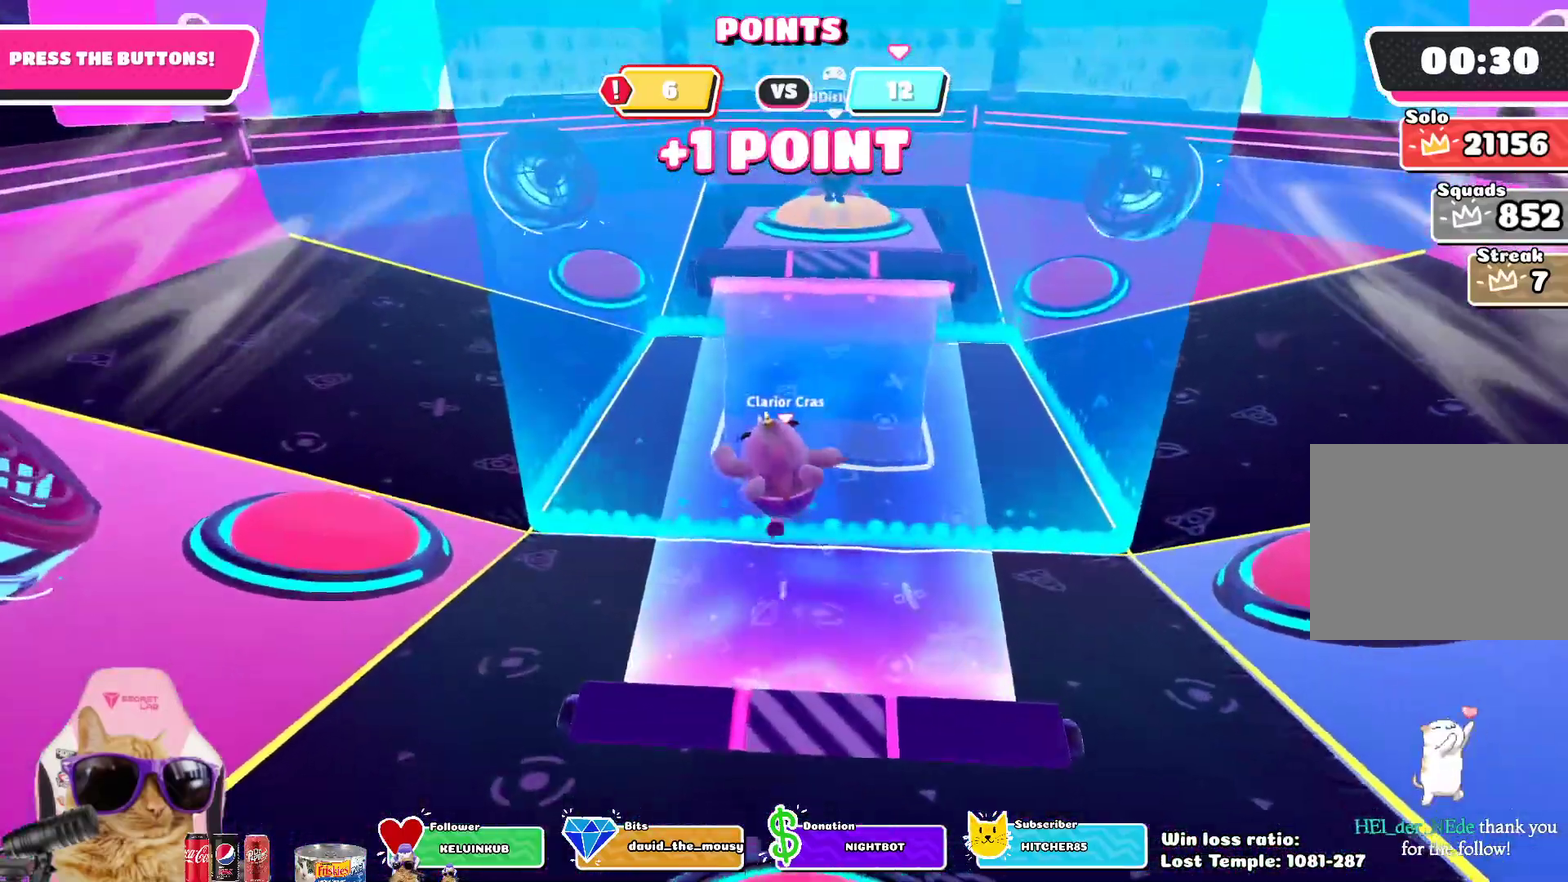
{"dt_ms": 700, "buttons": [], "left_stick": "up-left", "right_stick": "down-right", "events": [[150, "right_stick", "right"], [400, "left_stick", "up-left"], [417, "right_stick", "center"], [650, "right_stick", "down-right"]]}
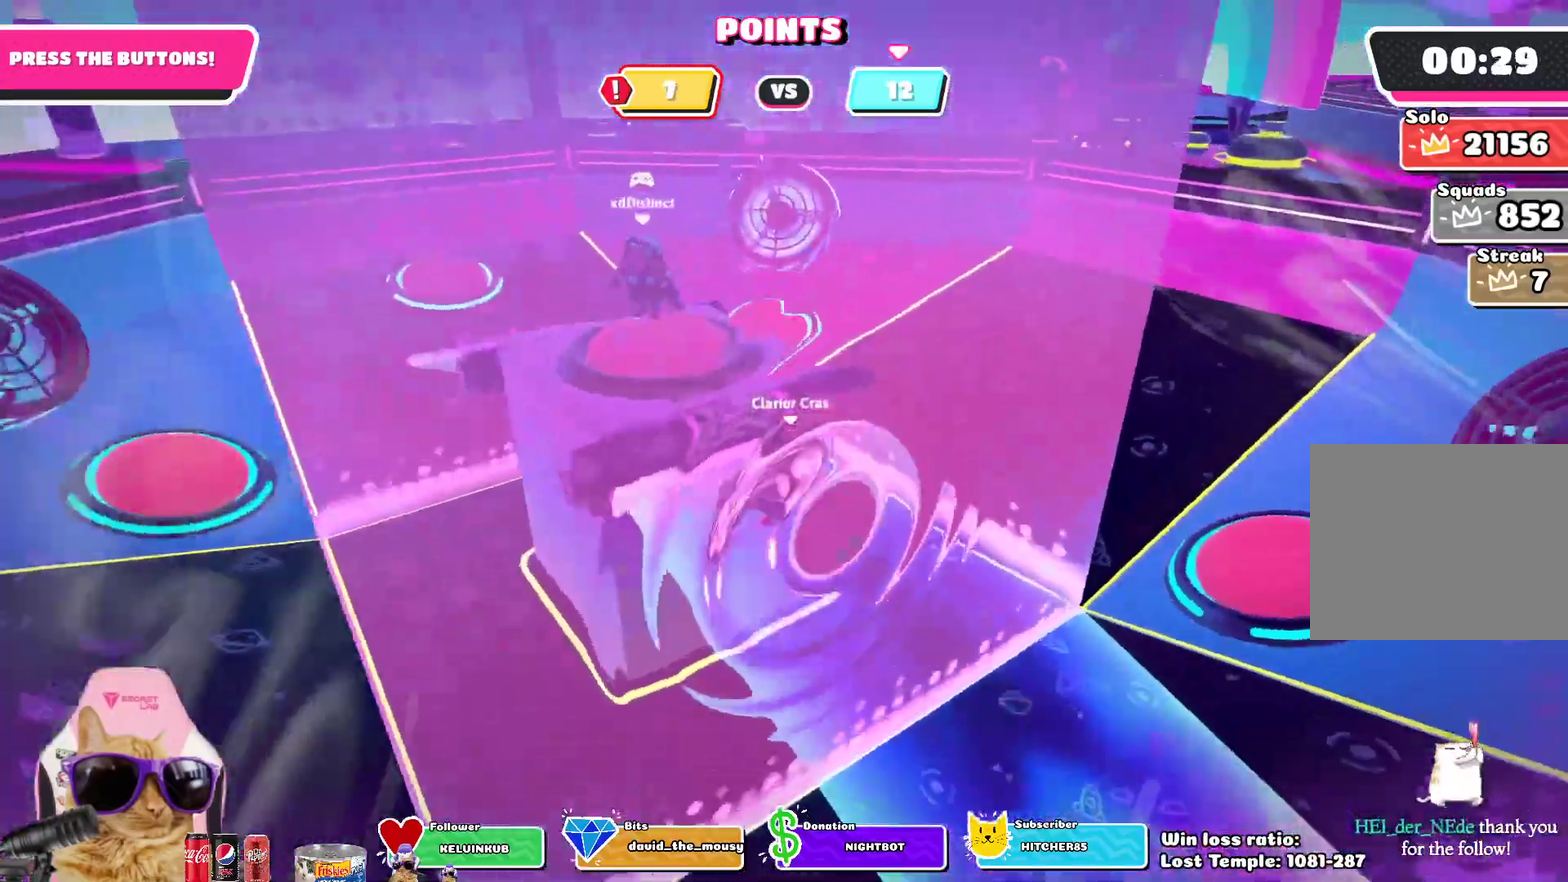
{"dt_ms": 300, "buttons": [], "left_stick": "down-right", "right_stick": "center", "events": [[50, "left_stick", "left"], [50, "right_stick", "right"], [117, "left_stick", "down"], [250, "left_stick", "down-right"], [250, "right_stick", "center"]]}
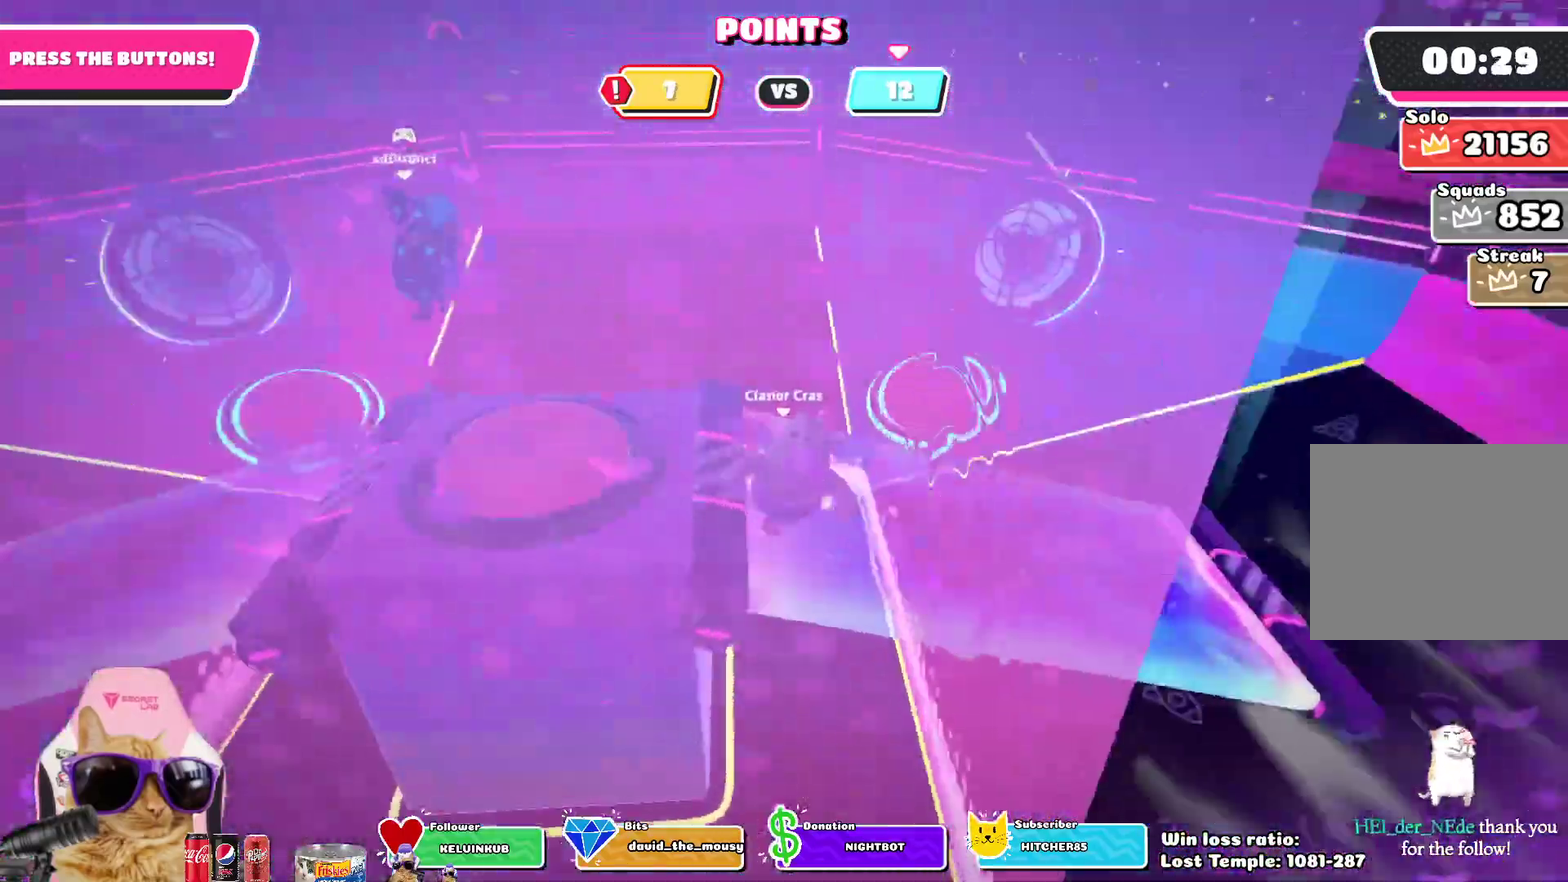
{"dt_ms": 500, "buttons": [], "left_stick": "up-right", "right_stick": "center", "events": [[17, "left_stick", "right"], [167, "left_stick", "up-right"], [317, "CROSS", "down"], [433, "CROSS", "up"]]}
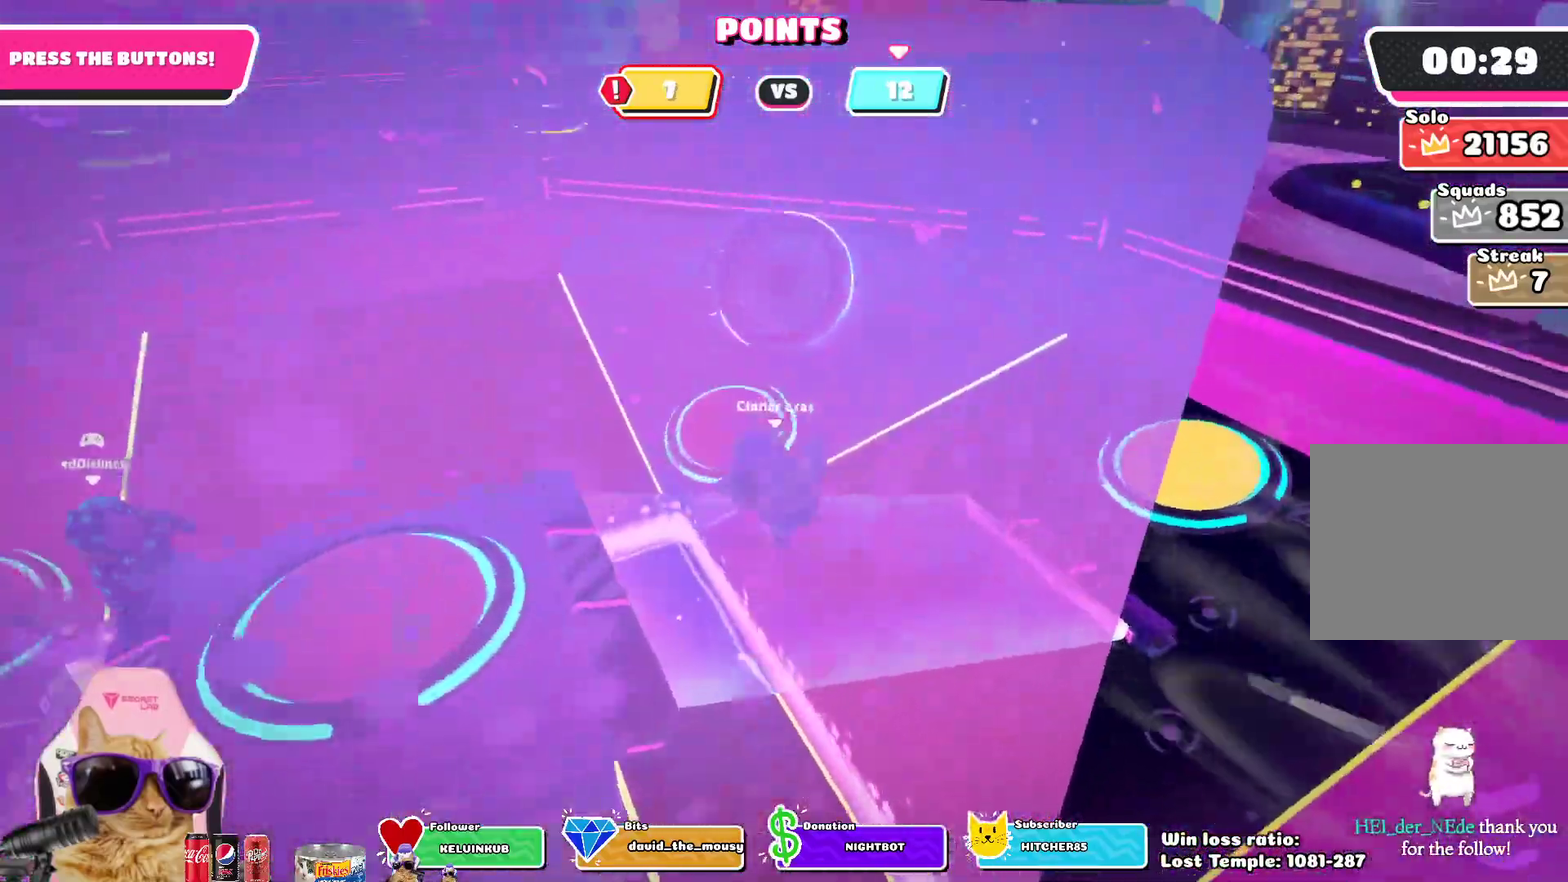
{"dt_ms": 500, "buttons": [], "left_stick": "up-right", "right_stick": "center", "events": [[317, "right_stick", "up-right"], [383, "right_stick", "center"]]}
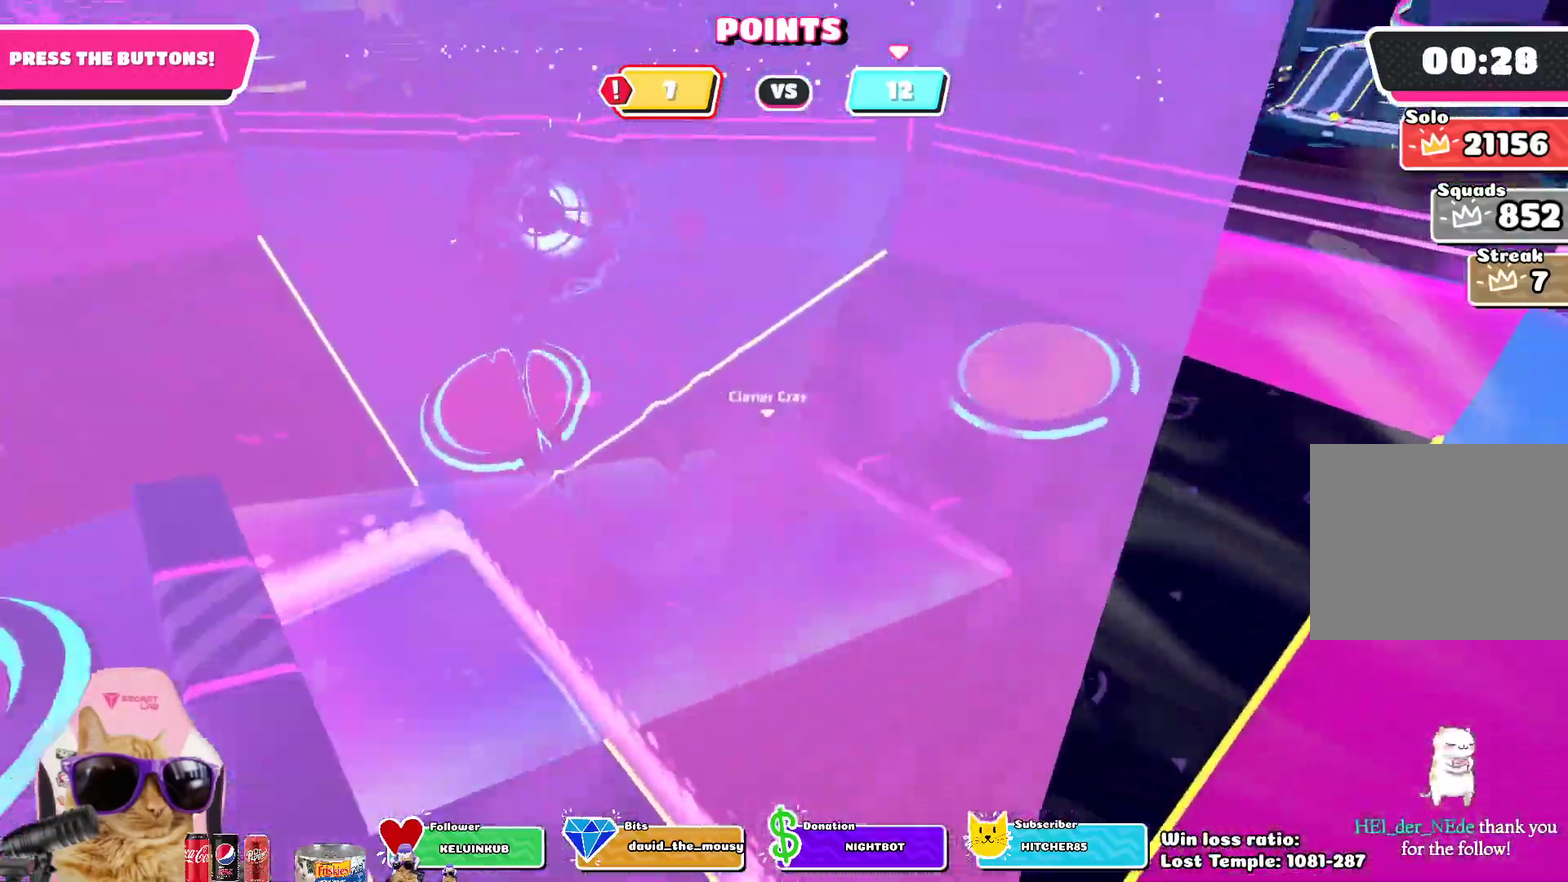
{"dt_ms": 300, "buttons": ["CROSS", "SQUARE"], "left_stick": "up-right", "right_stick": "center", "events": [[200, "CROSS", "down"], [283, "SQUARE", "down"]]}
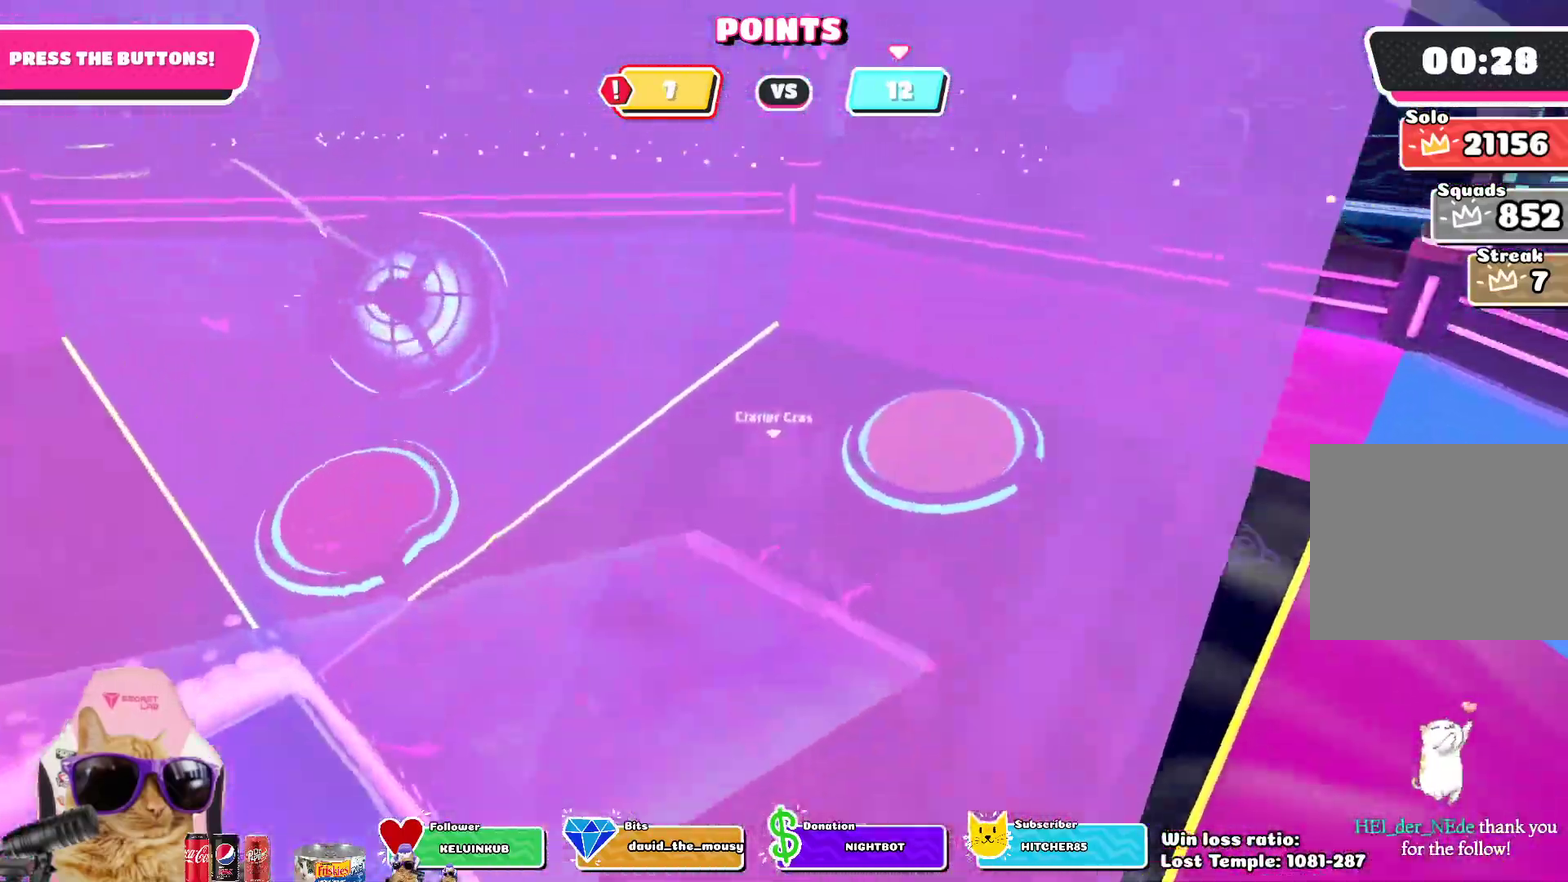
{"dt_ms": 800, "buttons": [], "left_stick": "left", "right_stick": "center", "events": [[33, "CROSS", "up"], [117, "SQUARE", "up"], [350, "left_stick", "right"], [350, "right_stick", "left"], [483, "left_stick", "down-right"], [583, "left_stick", "down"], [667, "left_stick", "down-left"], [750, "left_stick", "left"], [750, "right_stick", "center"]]}
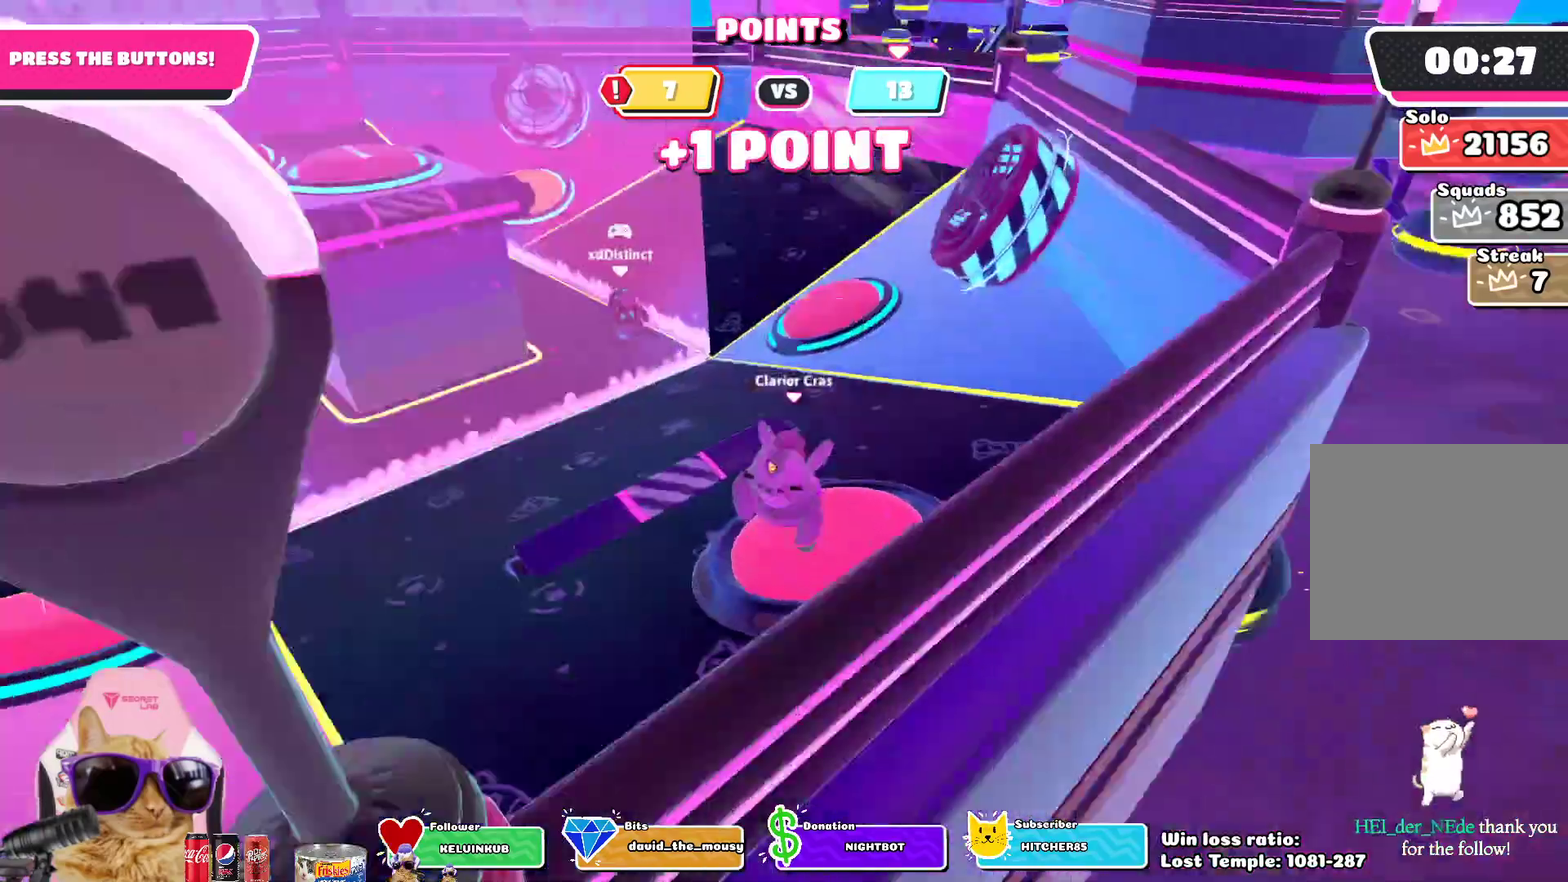
{"dt_ms": 400, "buttons": [], "left_stick": "up", "right_stick": "center", "events": [[17, "left_stick", "up-left"], [317, "left_stick", "up"]]}
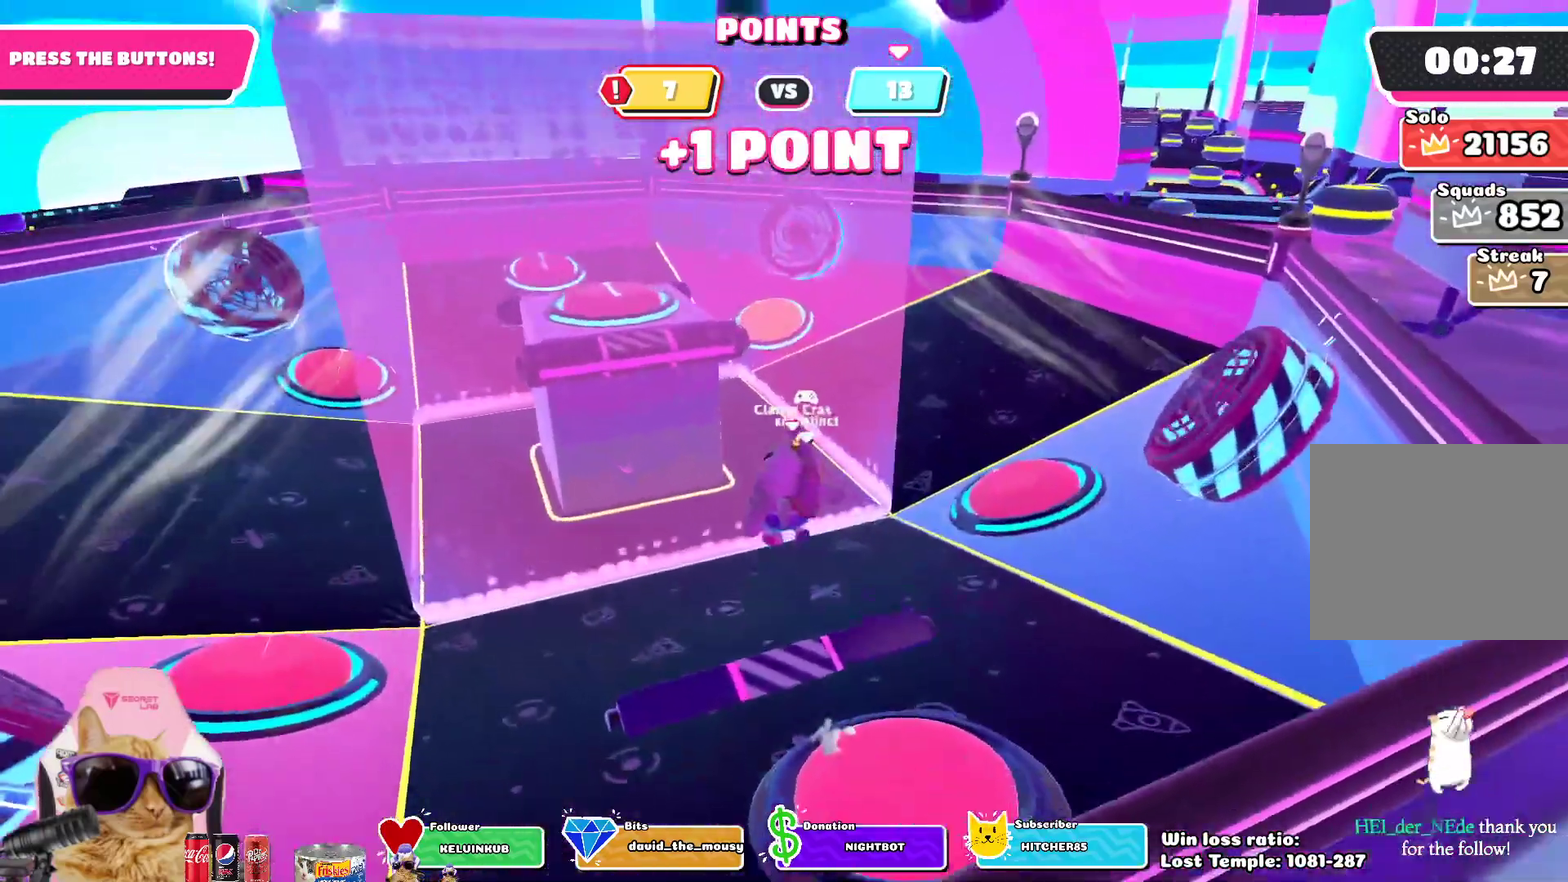
{"dt_ms": 400, "buttons": [], "left_stick": "center", "right_stick": "up-left", "events": [[233, "left_stick", "center"], [400, "right_stick", "up-left"]]}
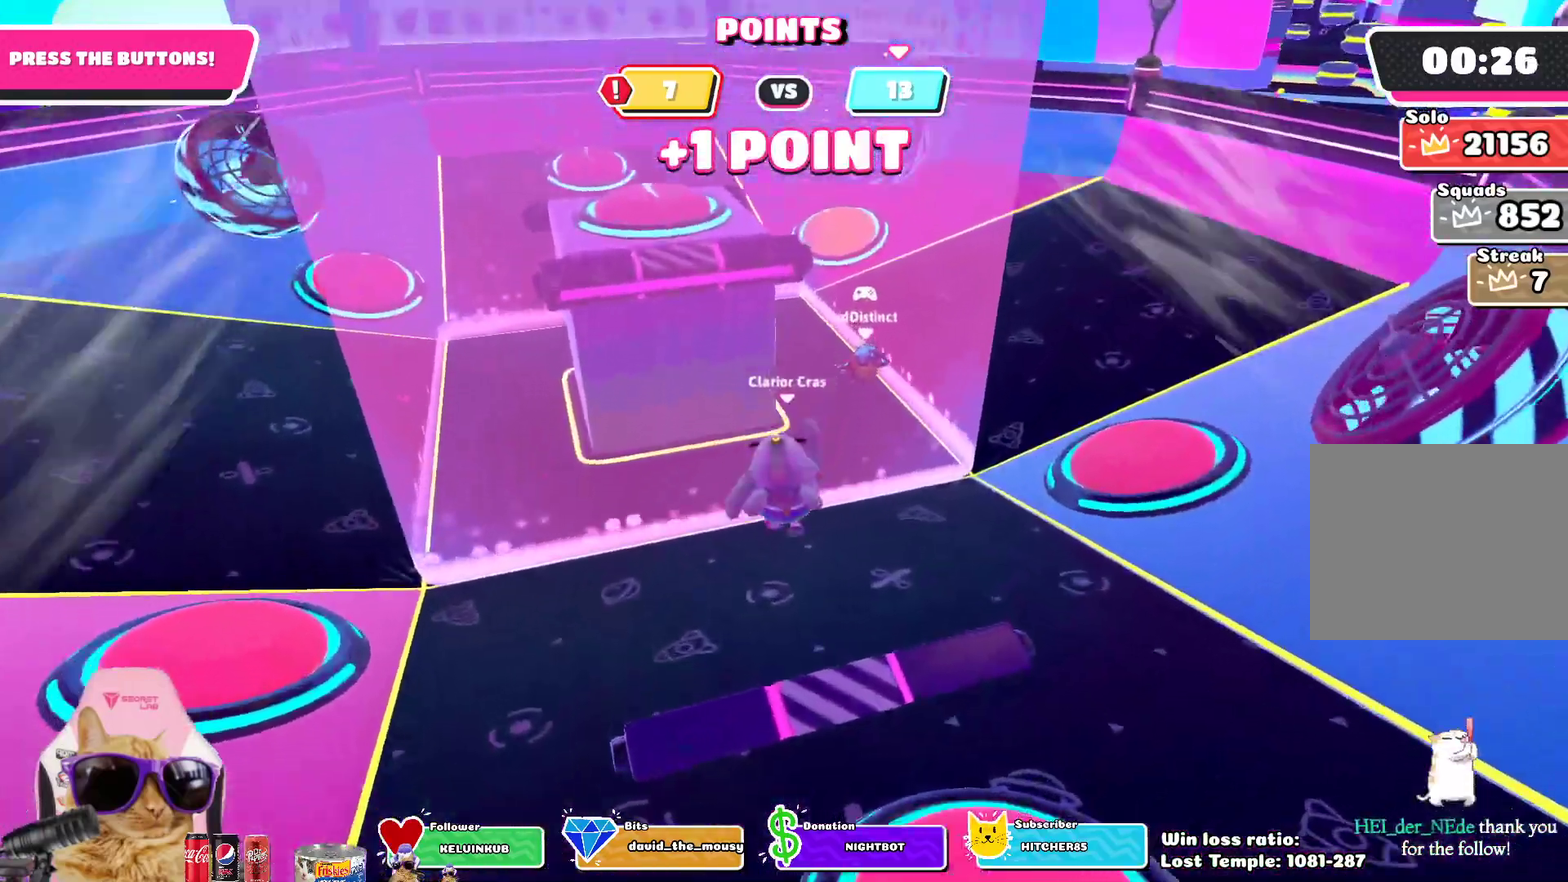
{"dt_ms": 700, "buttons": [], "left_stick": "up-right", "right_stick": "up-left", "events": [[33, "left_stick", "up-right"], [150, "right_stick", "center"], [650, "right_stick", "up-left"]]}
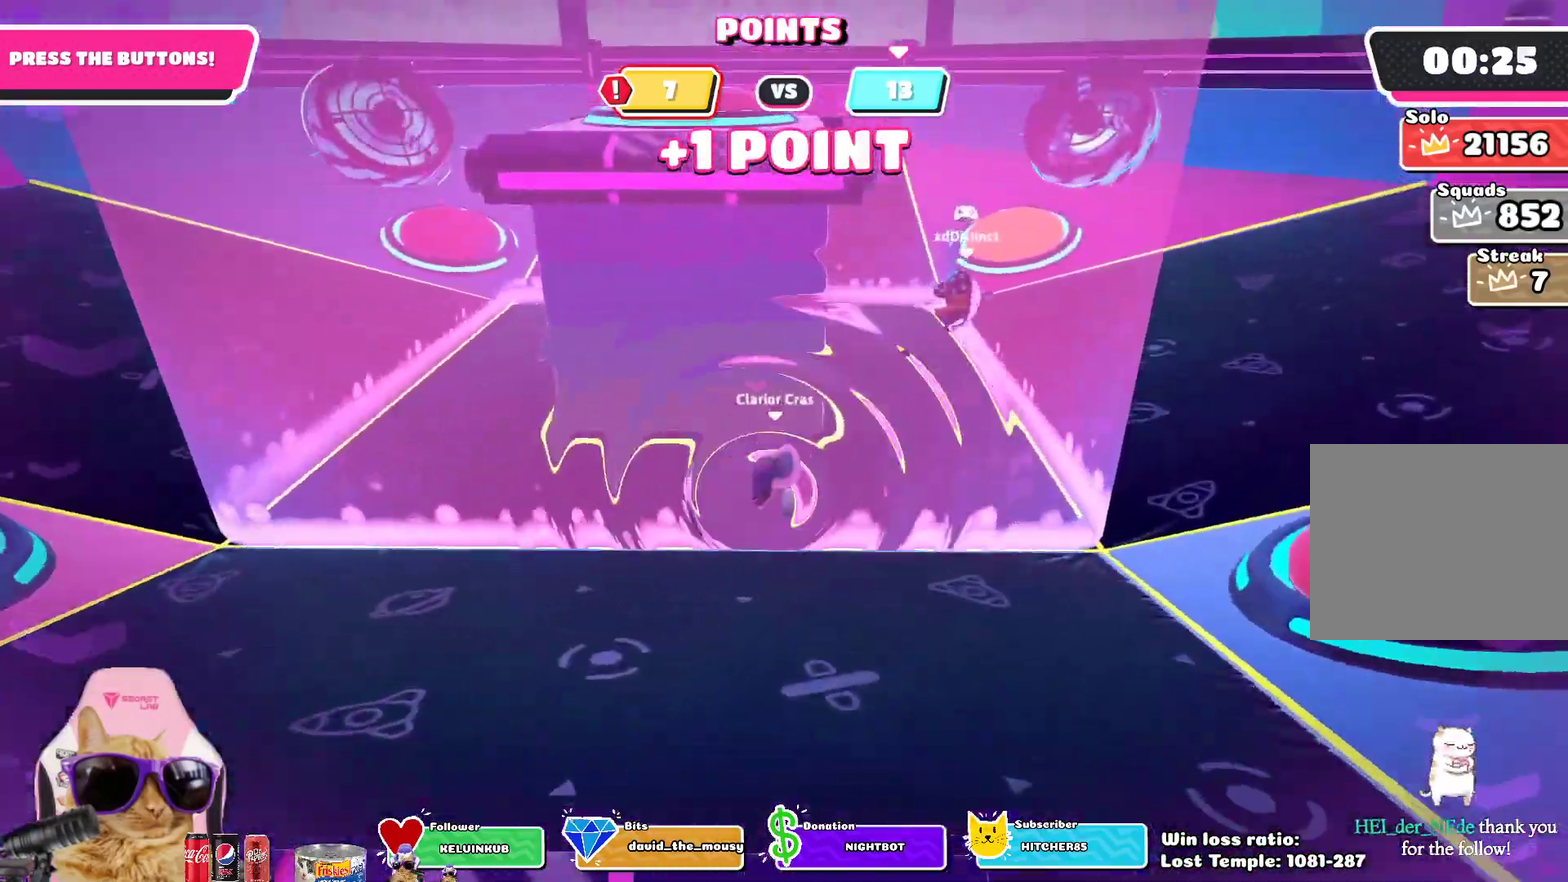
{"dt_ms": 400, "buttons": [], "left_stick": "up-right", "right_stick": "center", "events": [[50, "right_stick", "center"]]}
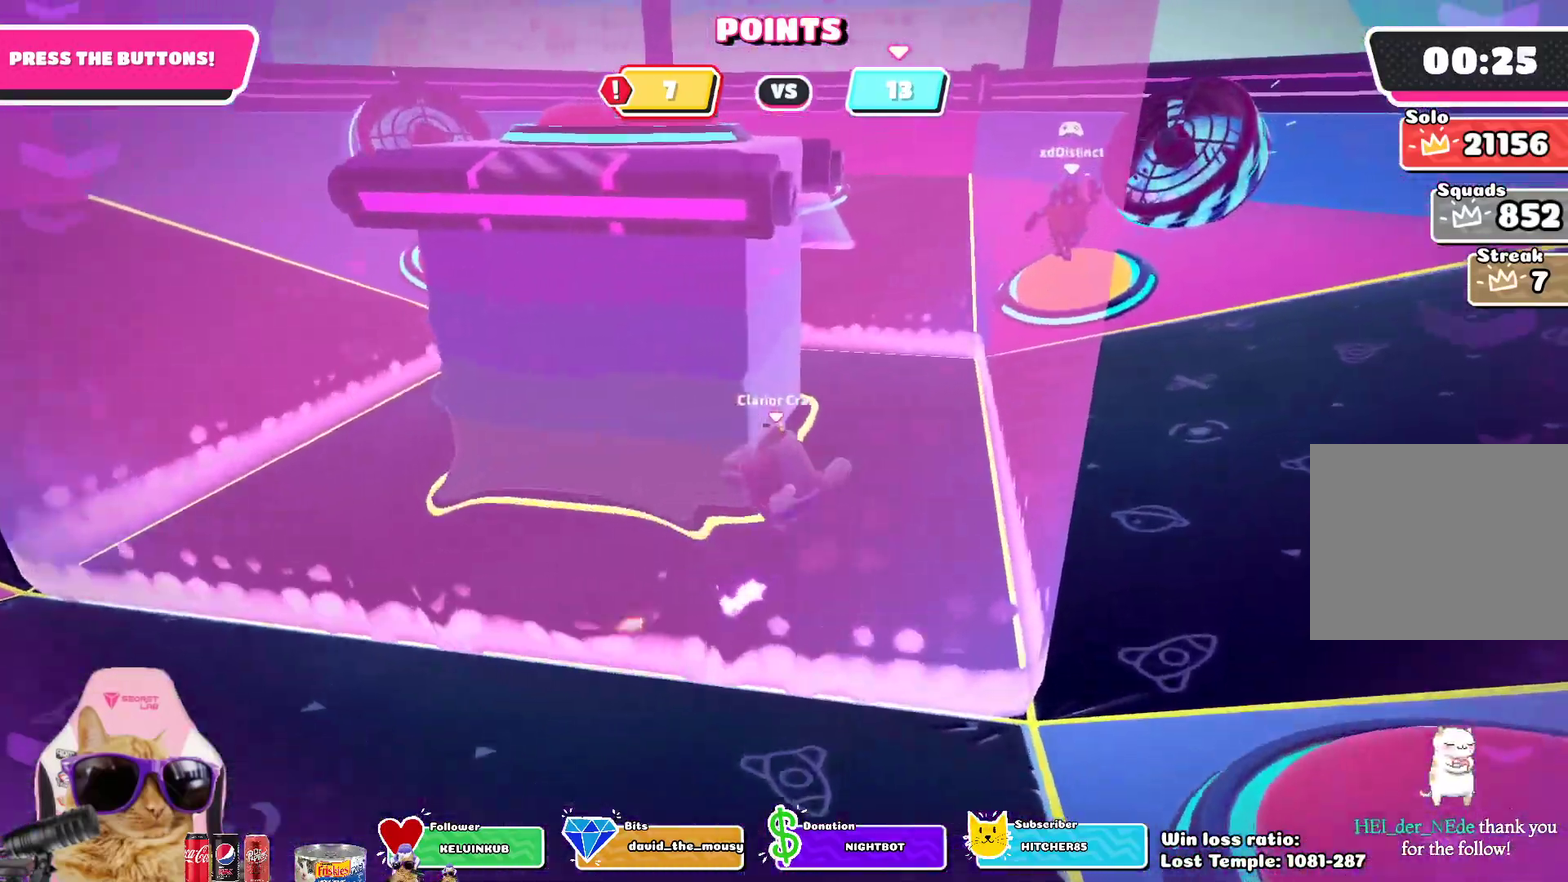
{"dt_ms": 400, "buttons": [], "left_stick": "down-right", "right_stick": "up-left", "events": [[183, "right_stick", "up-left"], [250, "left_stick", "right"], [317, "left_stick", "down-right"]]}
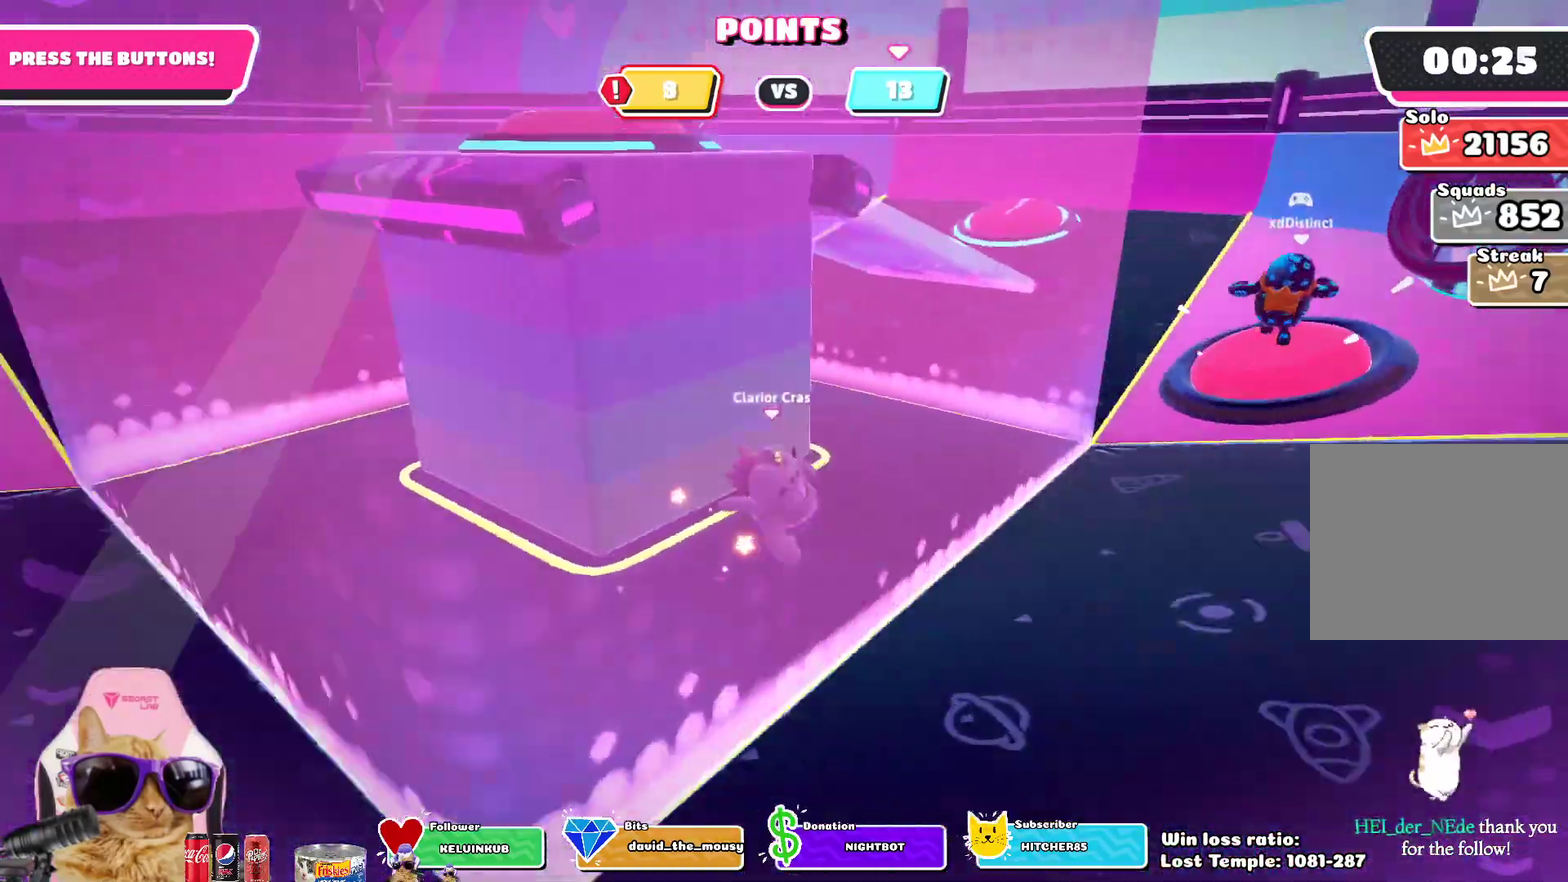
{"dt_ms": 800, "buttons": [], "left_stick": "down-left", "right_stick": "center", "events": [[33, "left_stick", "down"], [83, "right_stick", "center"], [100, "left_stick", "down-left"], [333, "CROSS", "down"], [333, "left_stick", "left"], [467, "CROSS", "up"], [567, "right_stick", "left"], [600, "left_stick", "down-left"], [750, "right_stick", "center"]]}
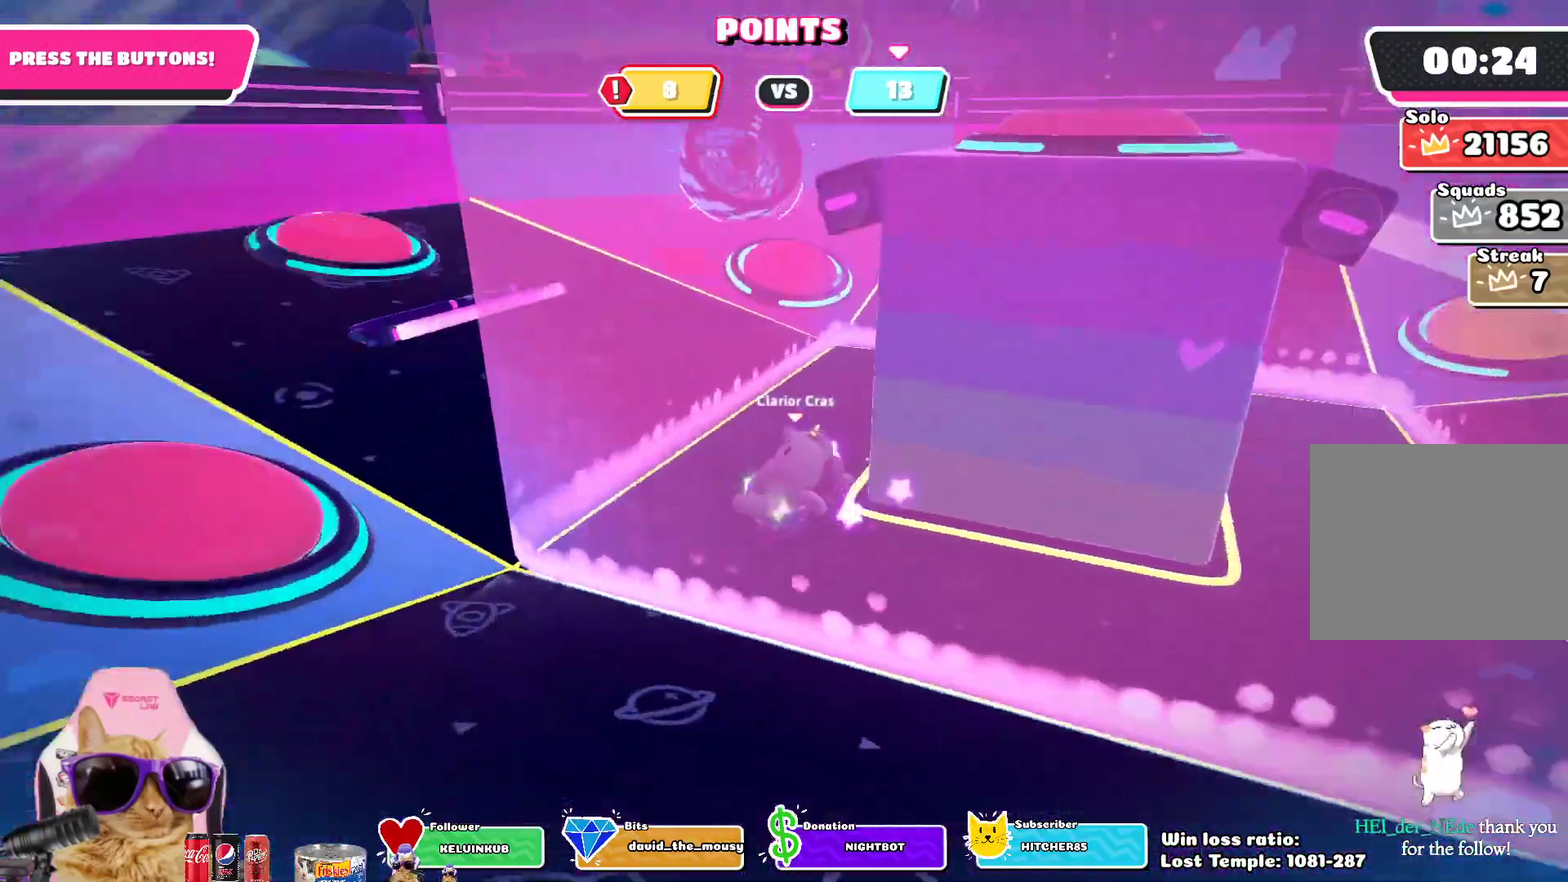
{"dt_ms": 300, "buttons": [], "left_stick": "up-right", "right_stick": "center", "events": [[150, "left_stick", "up-left"], [200, "left_stick", "up"], [300, "left_stick", "up-right"]]}
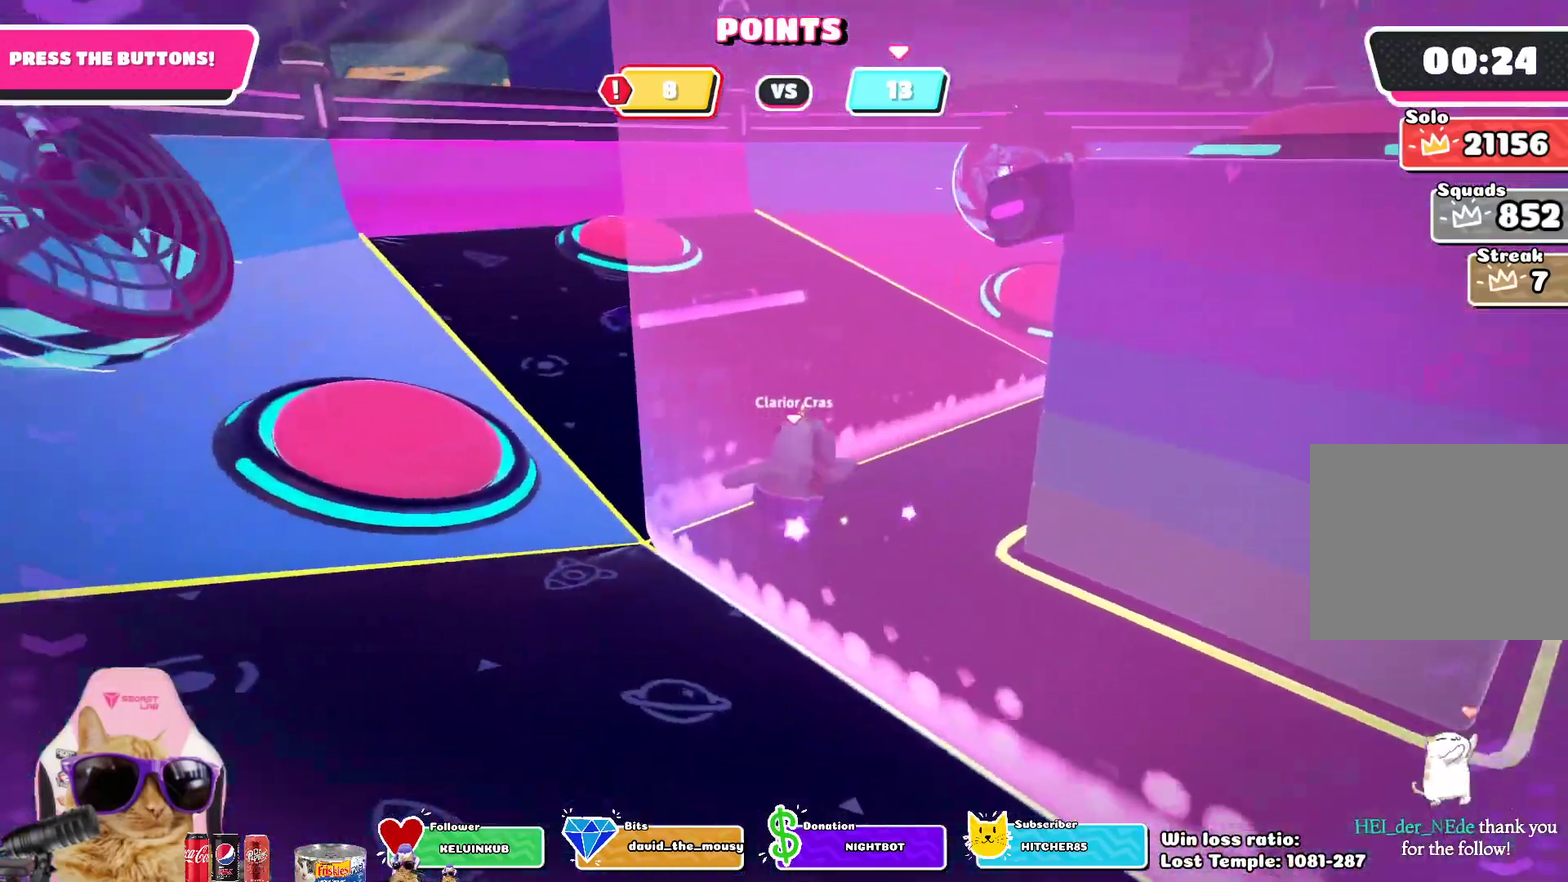
{"dt_ms": 400, "buttons": [], "left_stick": "up", "right_stick": "right", "events": [[67, "right_stick", "right"], [317, "left_stick", "up"]]}
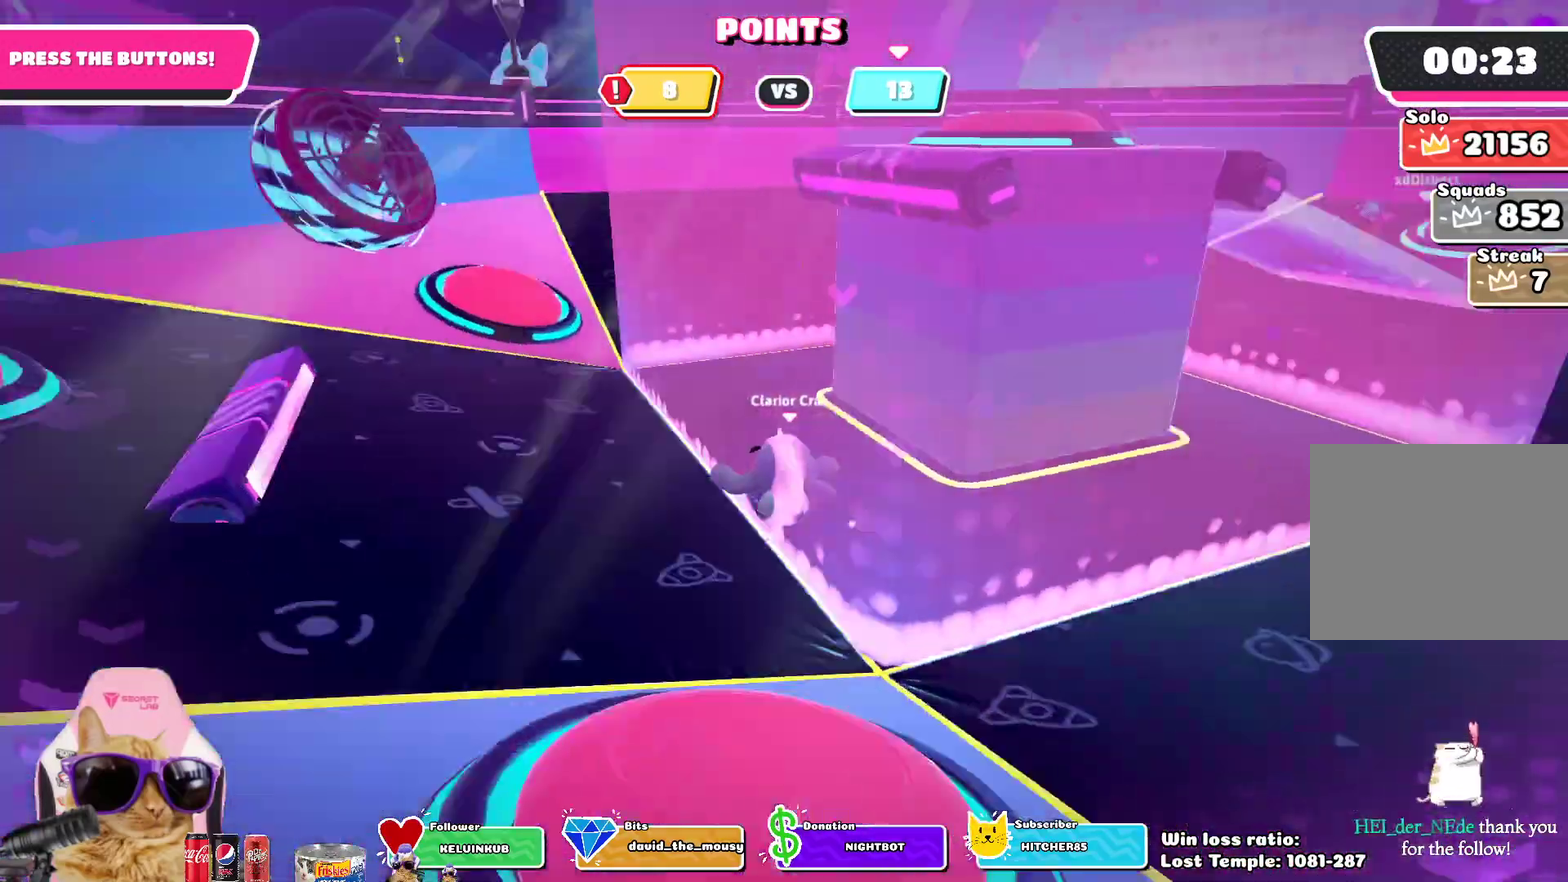
{"dt_ms": 800, "buttons": [], "left_stick": "up-left", "right_stick": "center", "events": [[50, "left_stick", "up-left"], [83, "right_stick", "center"], [250, "right_stick", "right"], [433, "right_stick", "center"]]}
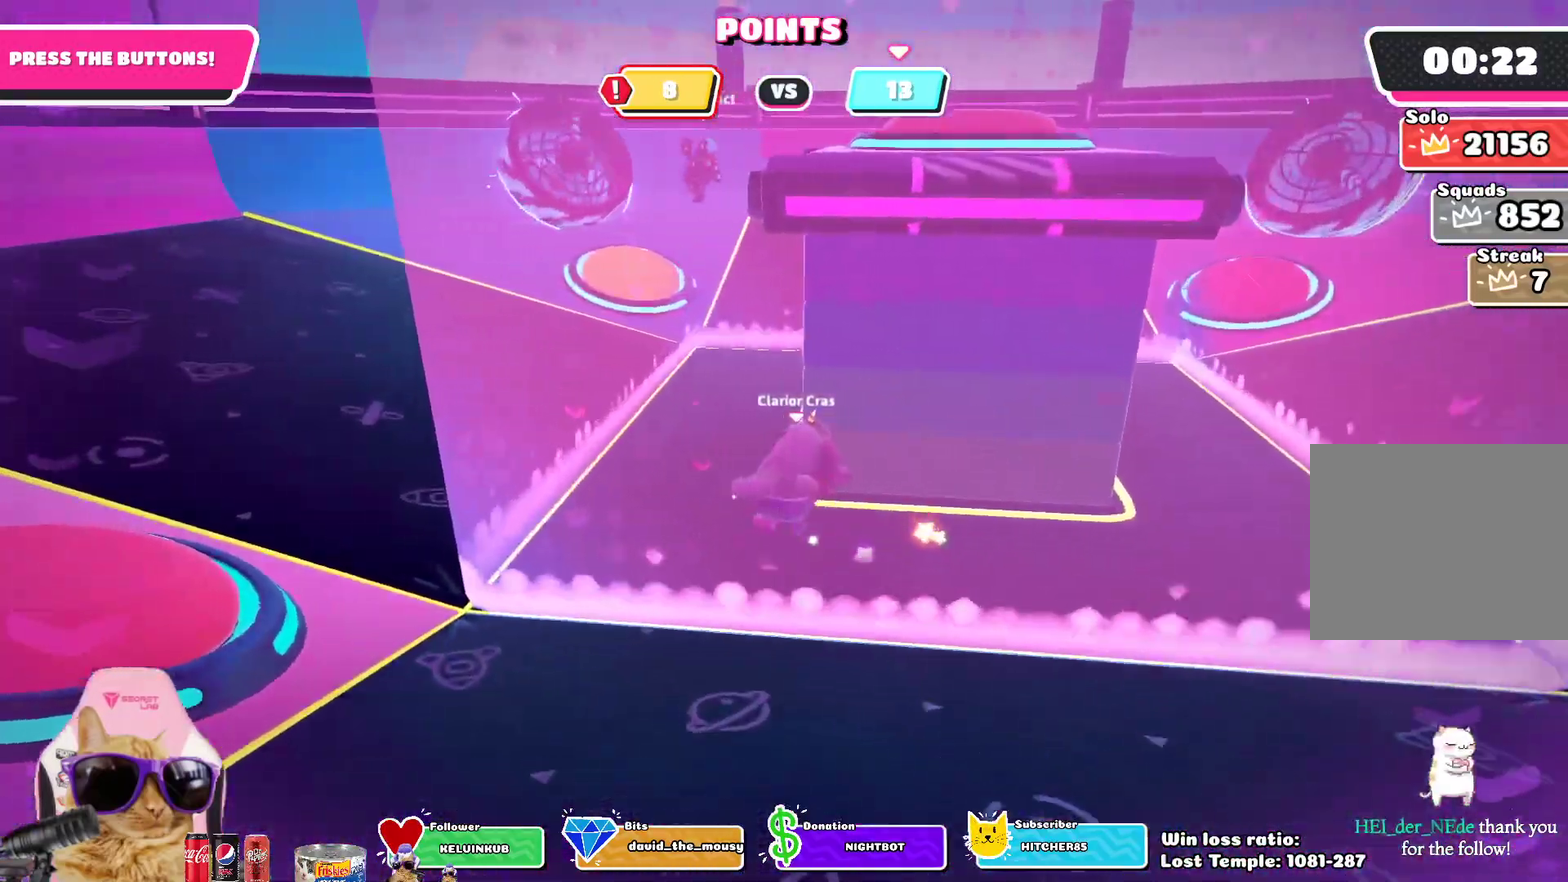
{"dt_ms": 300, "buttons": [], "left_stick": "center", "right_stick": "center", "events": [[50, "left_stick", "up"], [83, "right_stick", "right"], [183, "right_stick", "center"], [267, "left_stick", "center"]]}
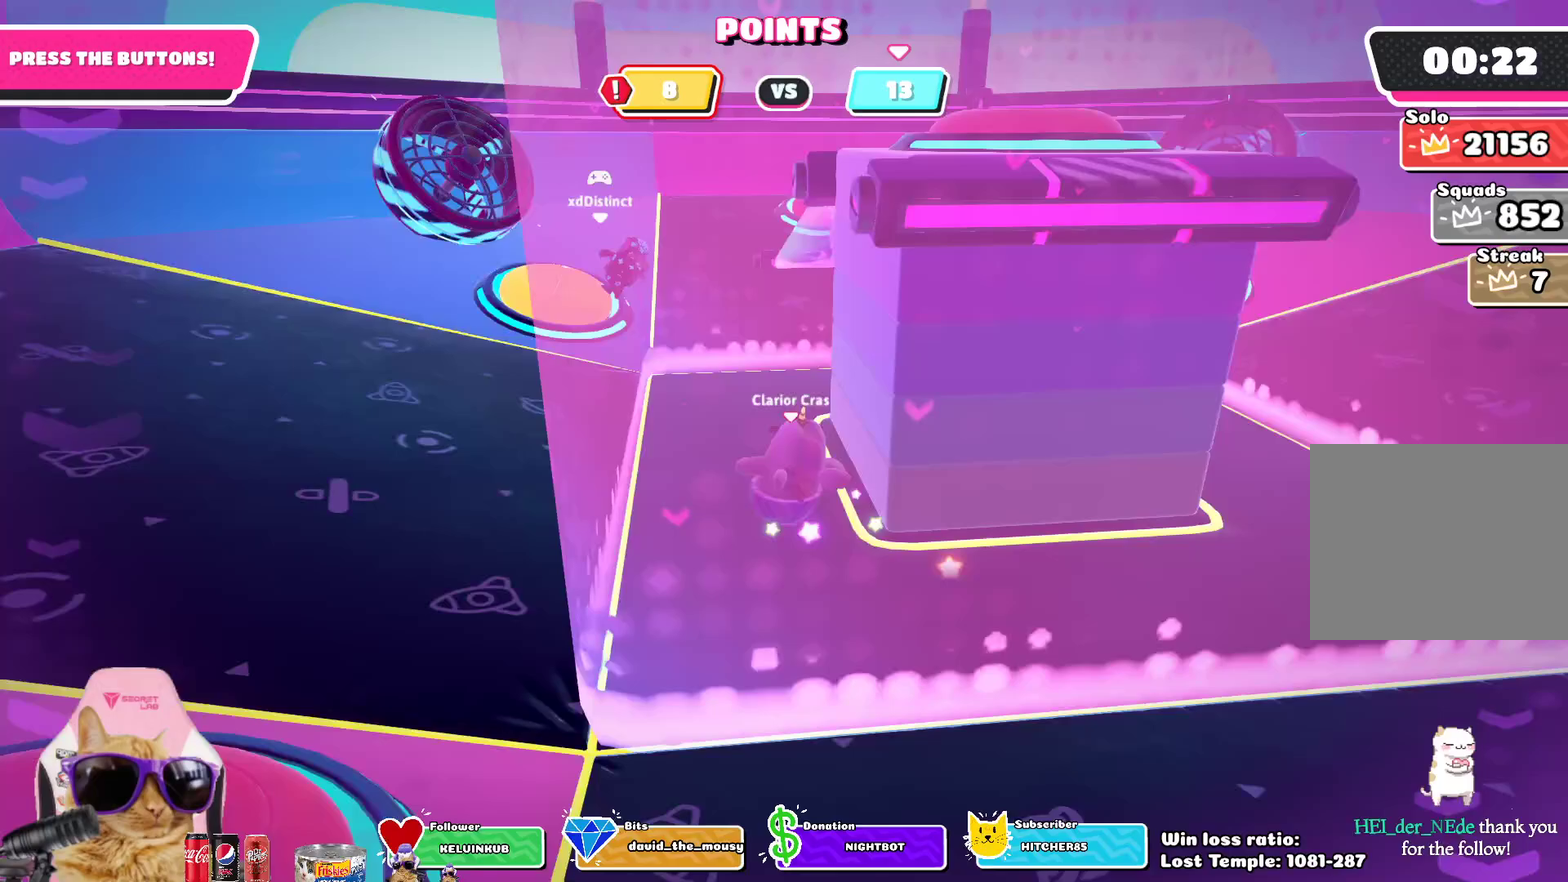
{"dt_ms": 400, "buttons": [], "left_stick": "up-left", "right_stick": "center", "events": [[167, "right_stick", "right"], [233, "left_stick", "up-left"], [383, "right_stick", "center"]]}
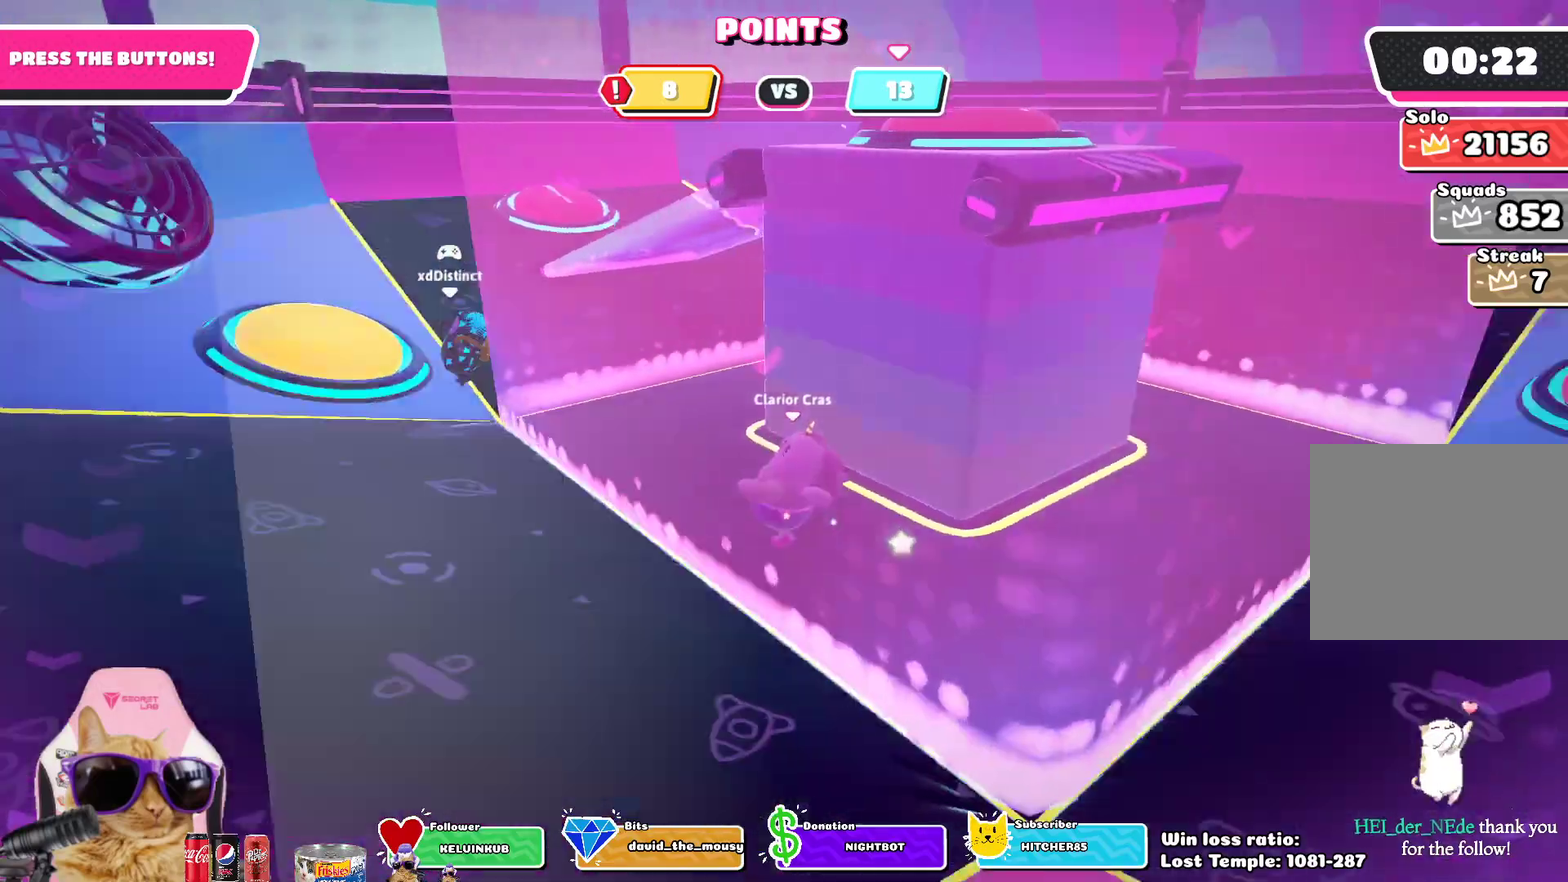
{"dt_ms": 800, "buttons": [], "left_stick": "center", "right_stick": "center", "events": [[200, "left_stick", "left"], [433, "left_stick", "up-left"], [483, "left_stick", "center"]]}
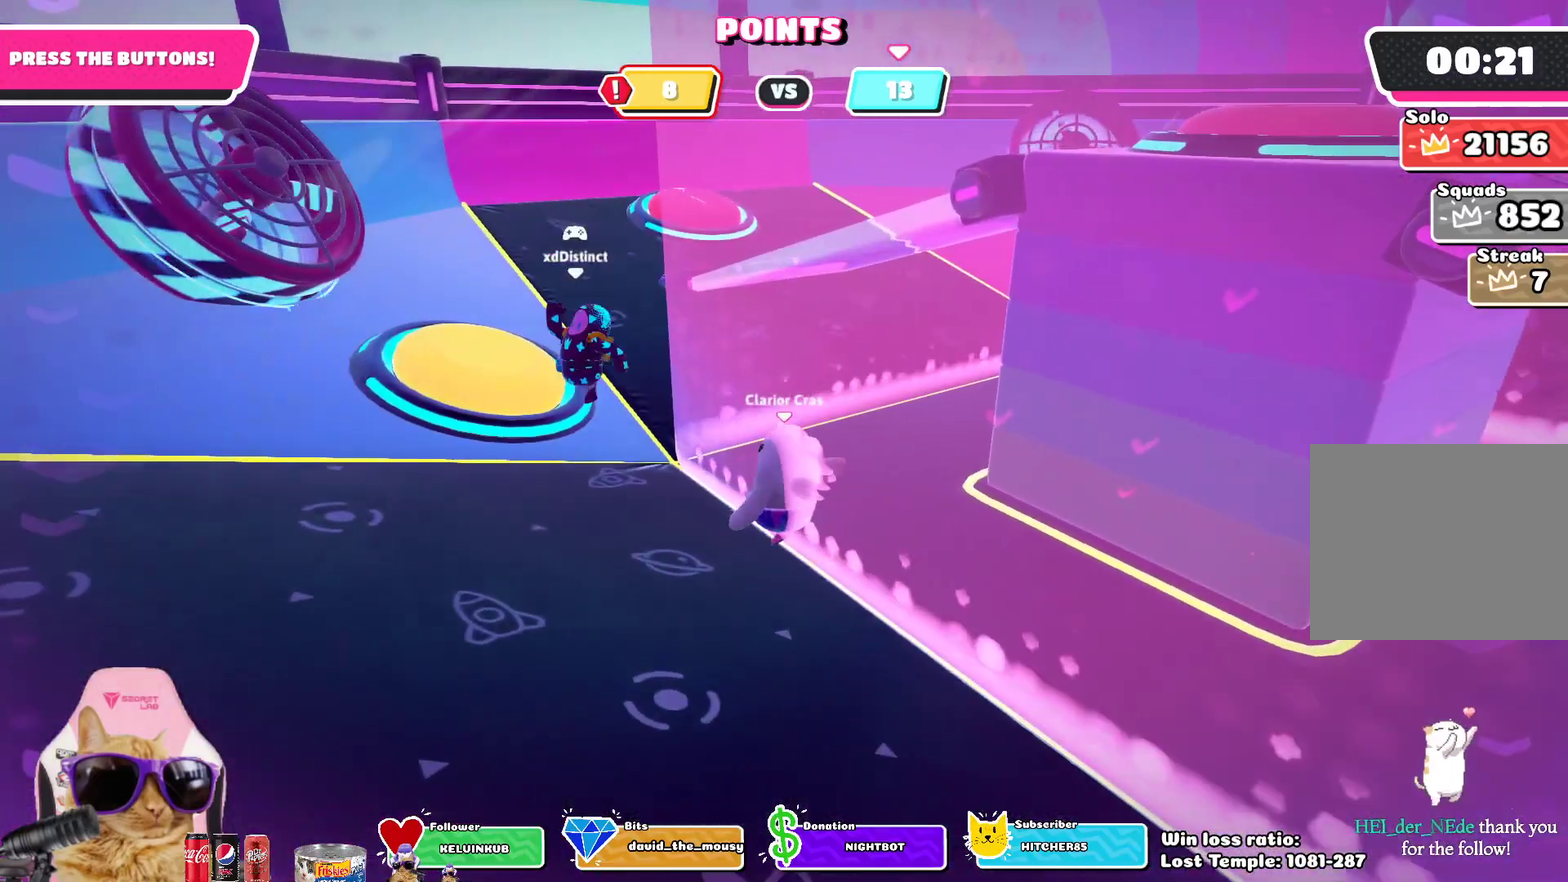
{"dt_ms": 300, "buttons": [], "left_stick": "center", "right_stick": "center", "events": []}
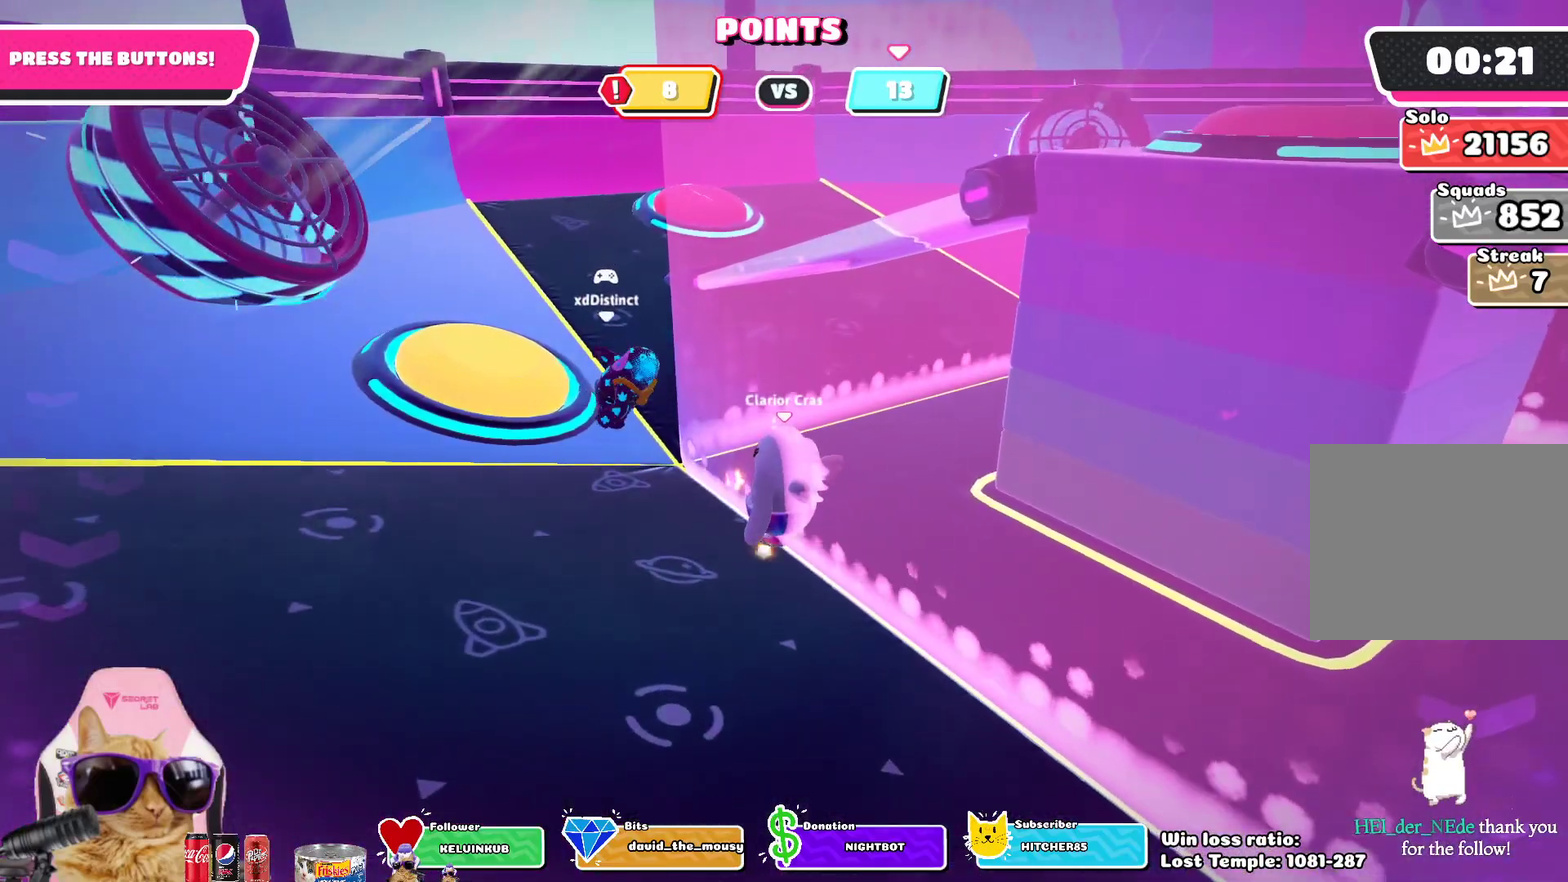
{"dt_ms": 400, "buttons": [], "left_stick": "center", "right_stick": "center", "events": [[117, "left_stick", "up-left"], [133, "right_stick", "right"], [233, "left_stick", "up"], [250, "right_stick", "center"], [383, "left_stick", "center"]]}
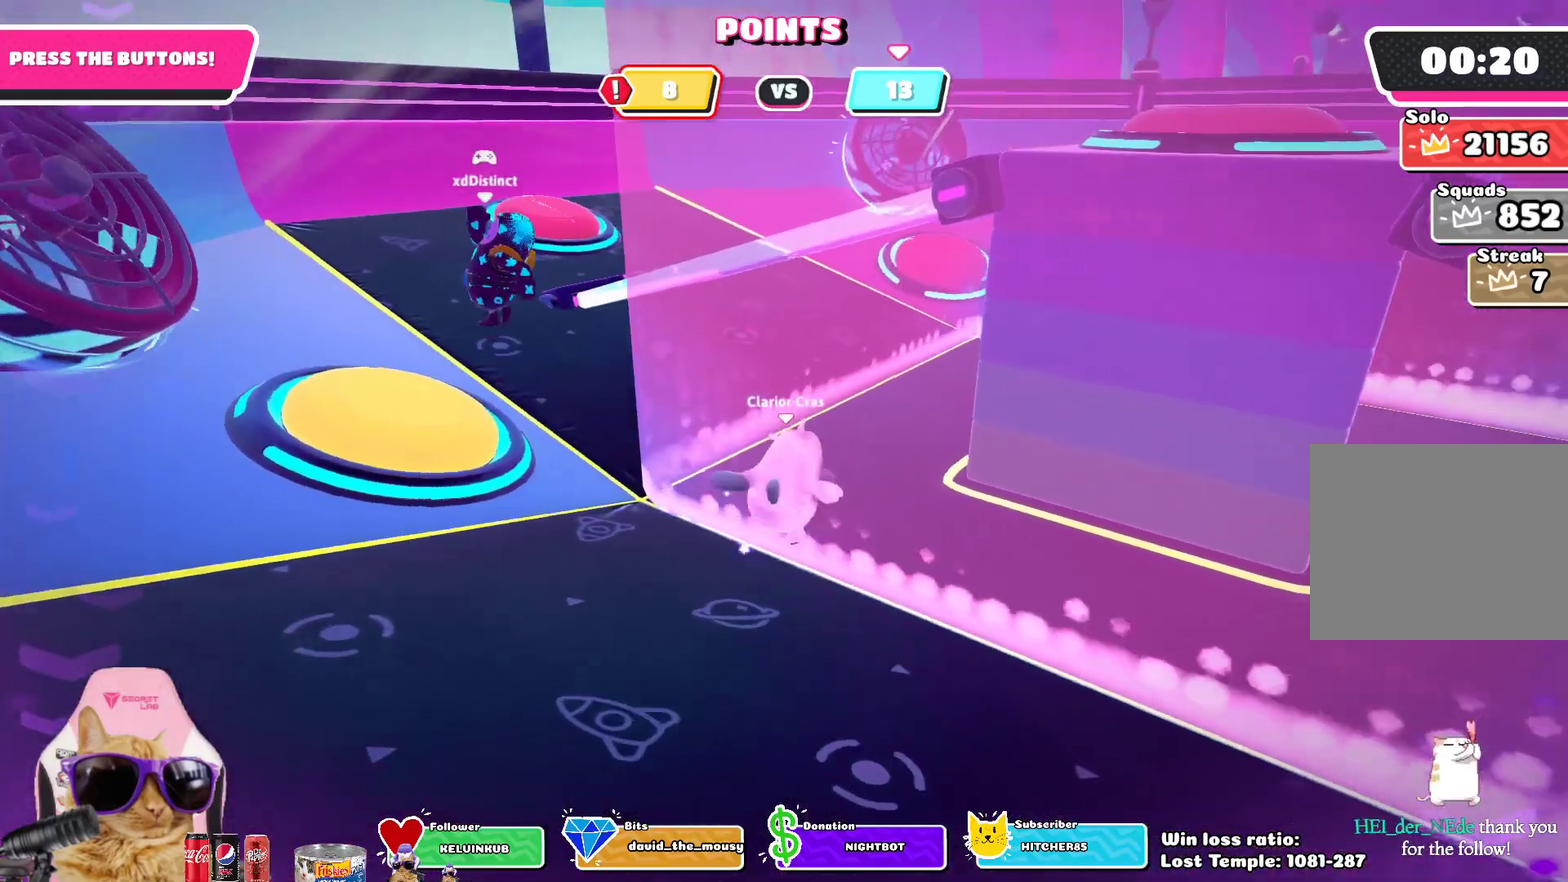
{"dt_ms": 800, "buttons": [], "left_stick": "right", "right_stick": "center", "events": [[200, "left_stick", "down-right"], [517, "left_stick", "right"], [567, "right_stick", "right"], [733, "right_stick", "center"]]}
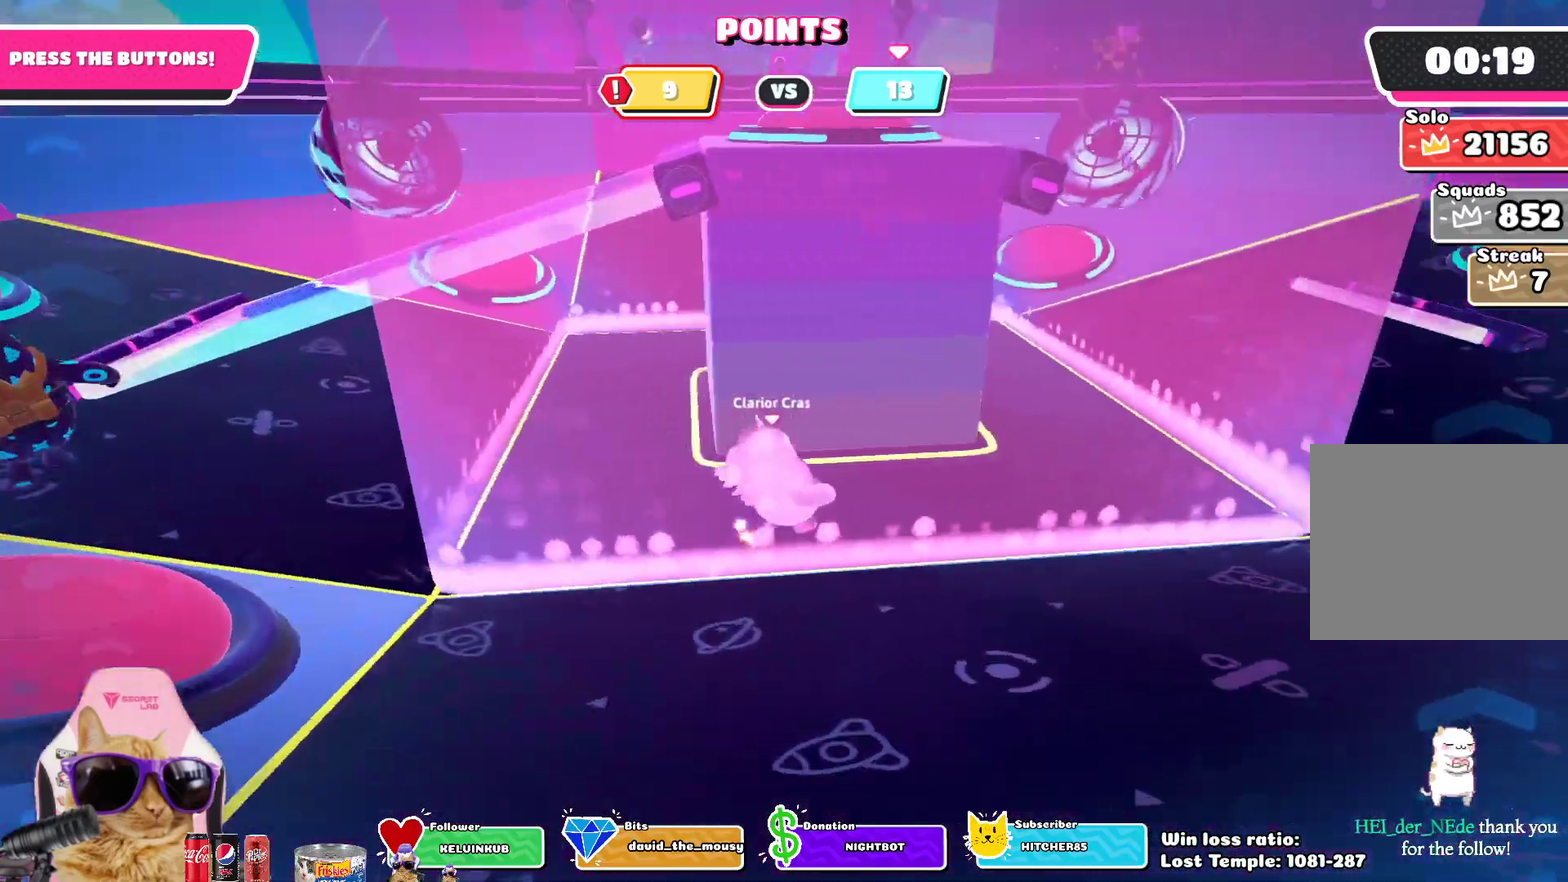
{"dt_ms": 300, "buttons": ["CROSS"], "left_stick": "up-right", "right_stick": "center", "events": [[233, "CROSS", "down"], [283, "left_stick", "up-right"]]}
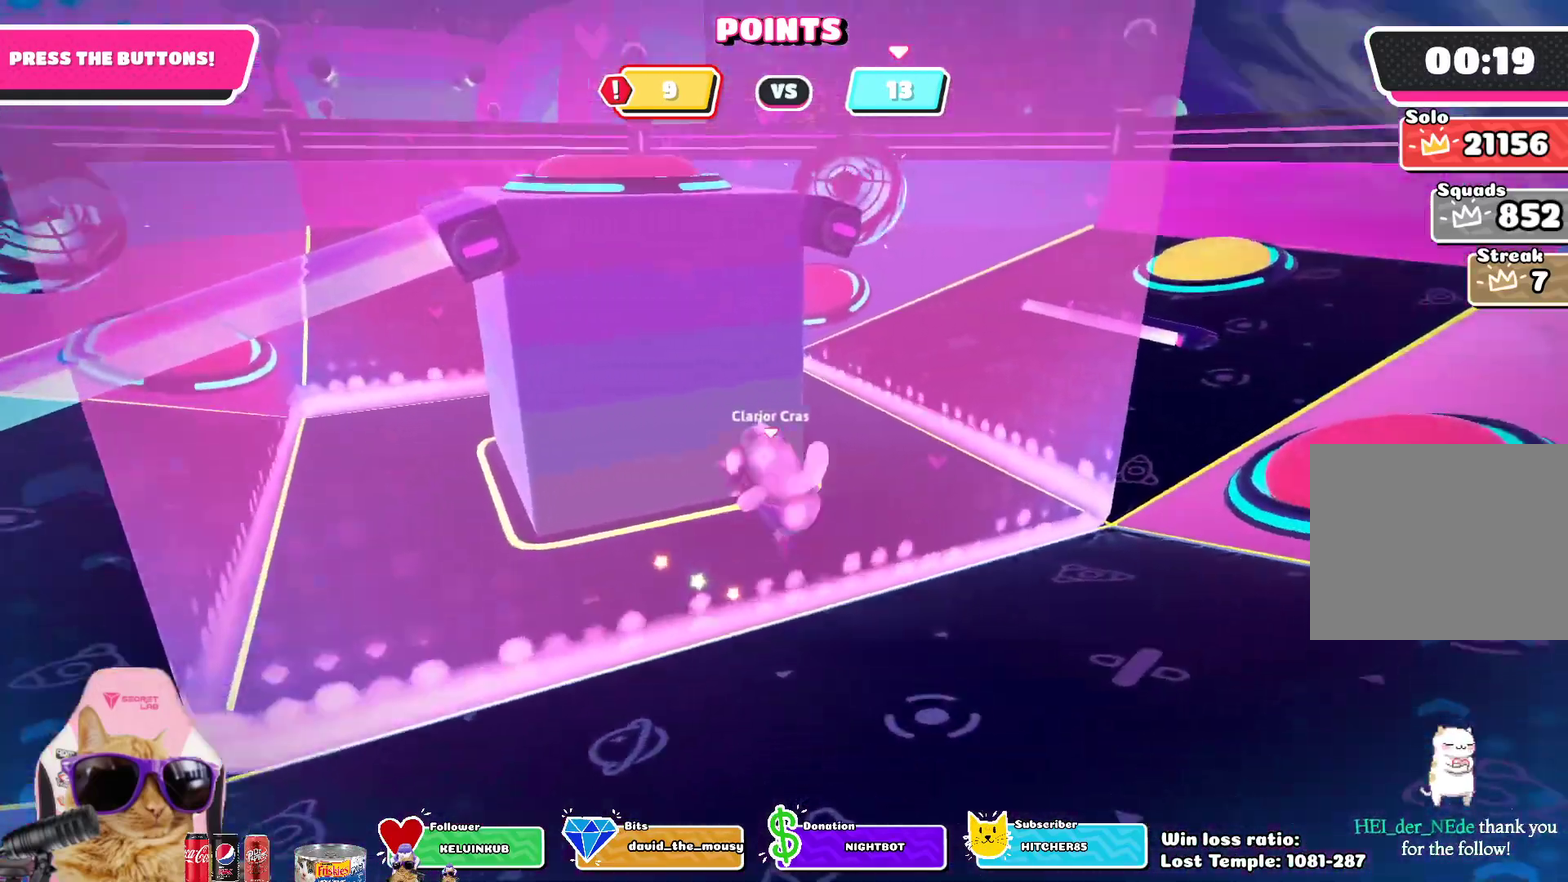
{"dt_ms": 500, "buttons": [], "left_stick": "up-right", "right_stick": "center", "events": [[50, "CROSS", "up"]]}
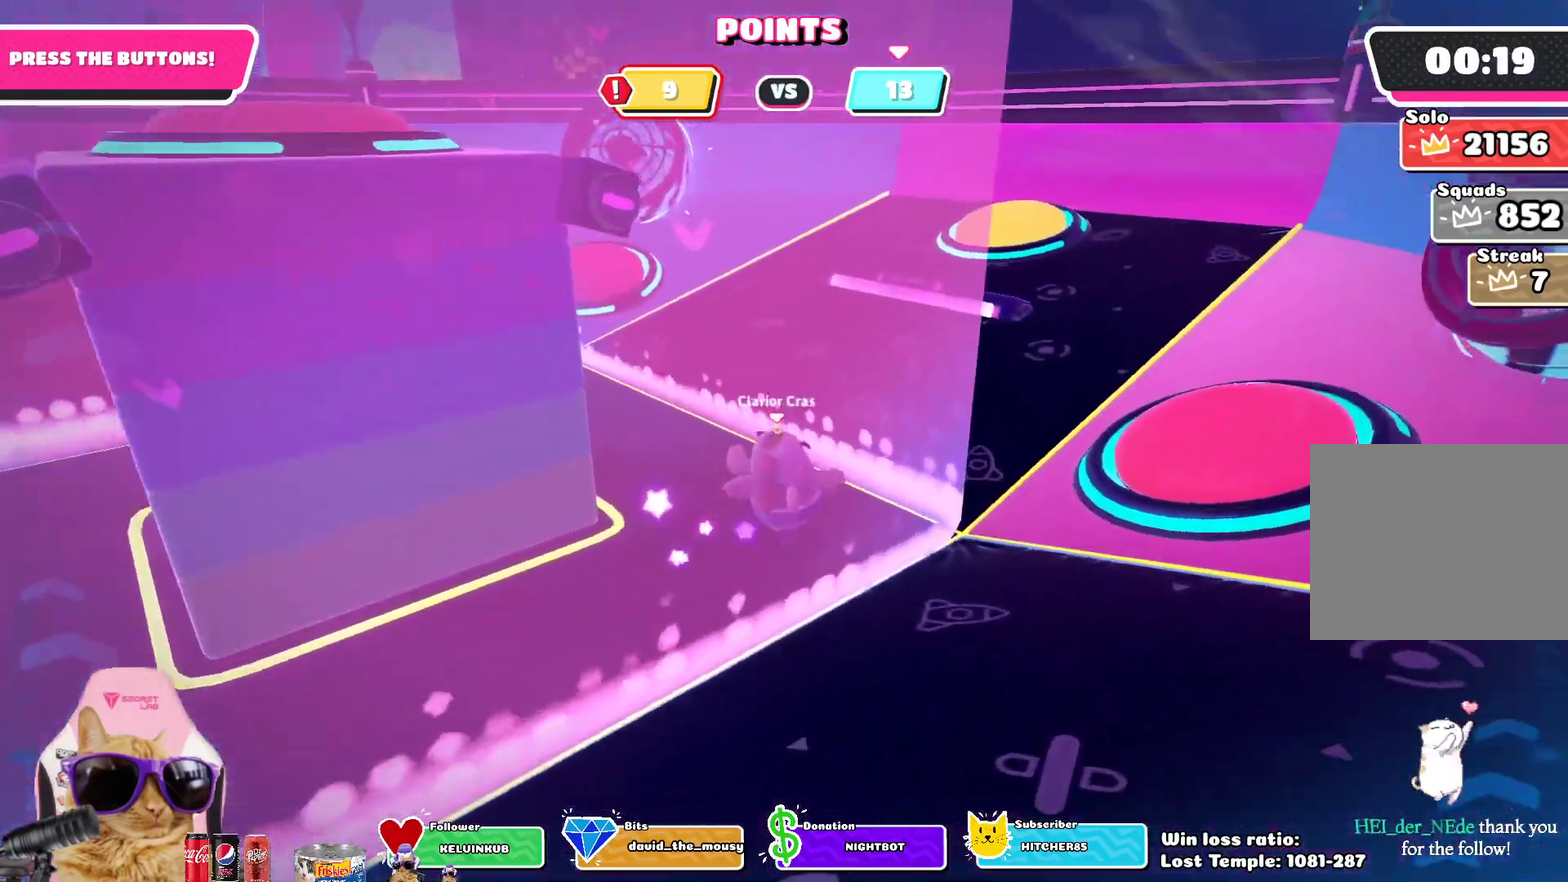
{"dt_ms": 700, "buttons": [], "left_stick": "up-right", "right_stick": "center", "events": []}
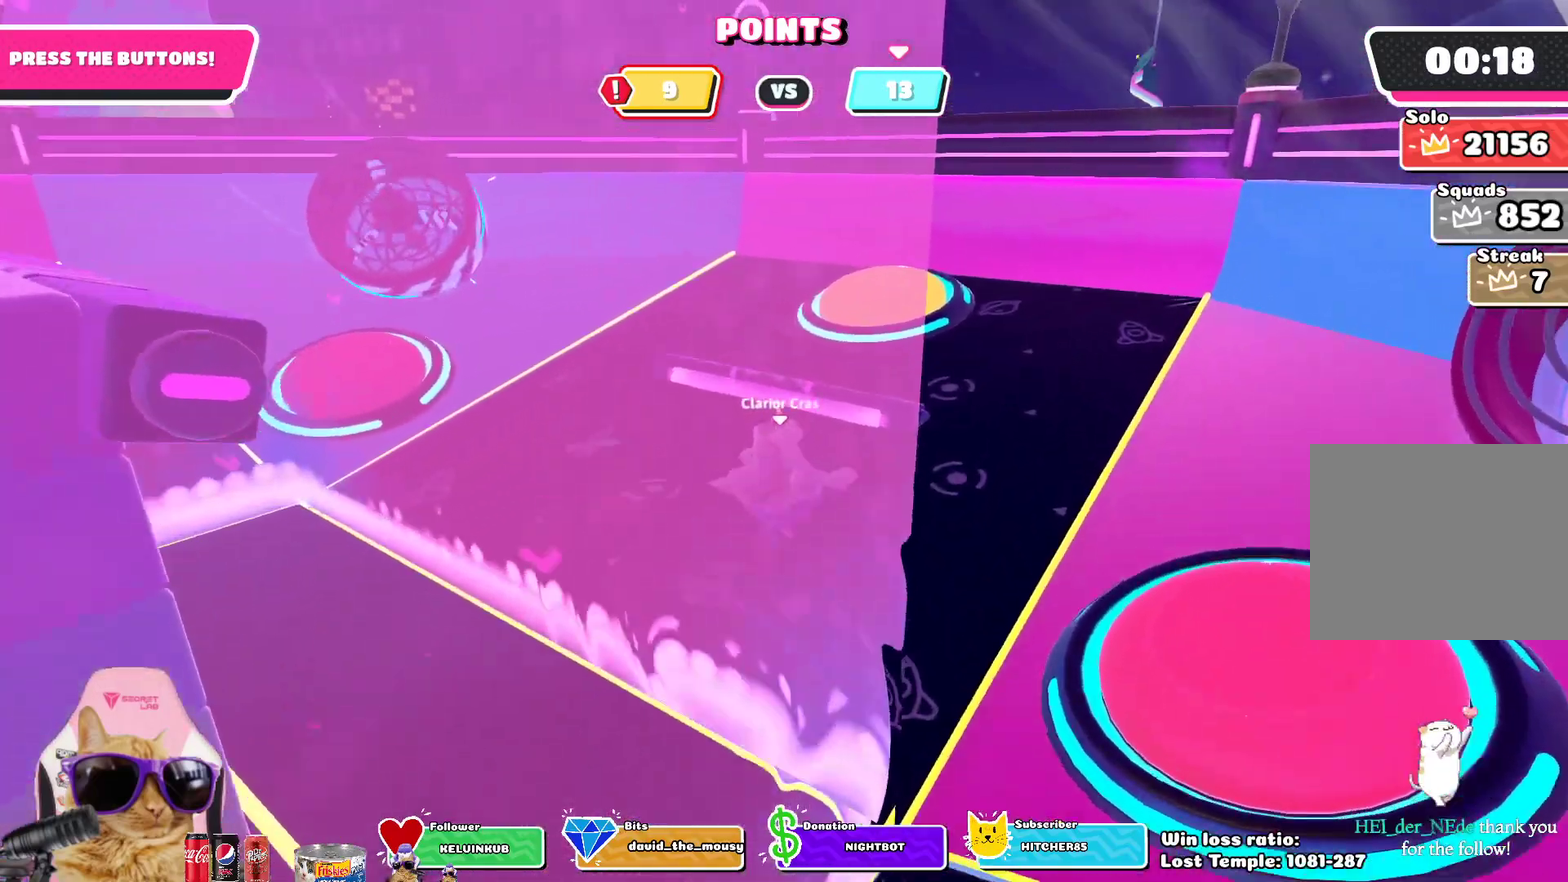
{"dt_ms": 300, "buttons": ["CROSS"], "left_stick": "up-right", "right_stick": "center", "events": [[200, "CROSS", "down"]]}
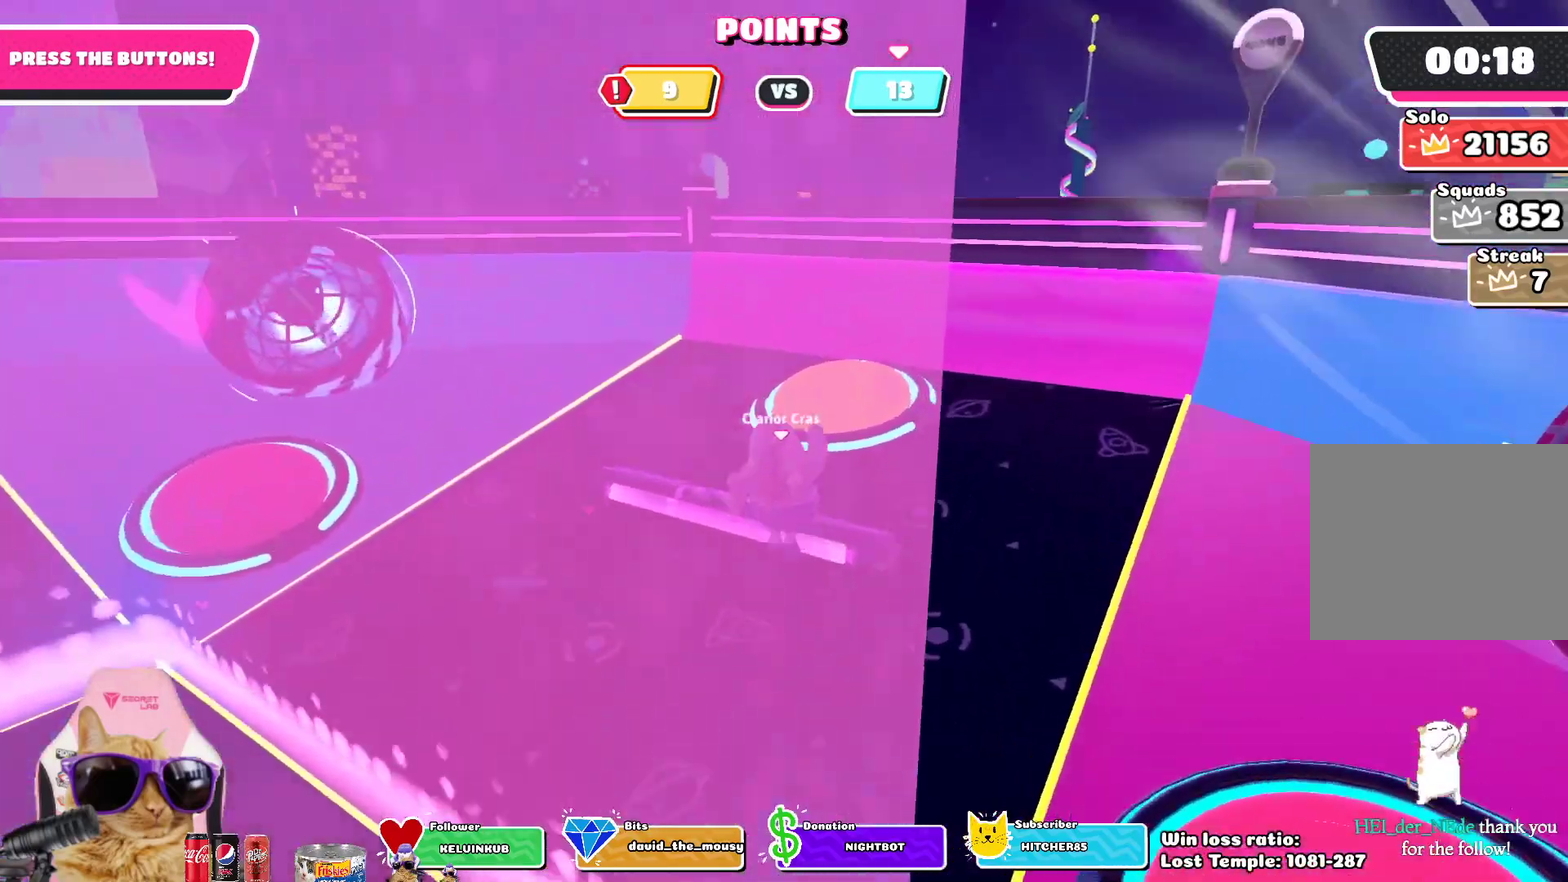
{"dt_ms": 600, "buttons": [], "left_stick": "down-right", "right_stick": "left", "events": [[100, "SQUARE", "down"], [117, "CROSS", "up"], [250, "SQUARE", "up"], [450, "right_stick", "left"], [550, "left_stick", "right"], [600, "left_stick", "down-right"]]}
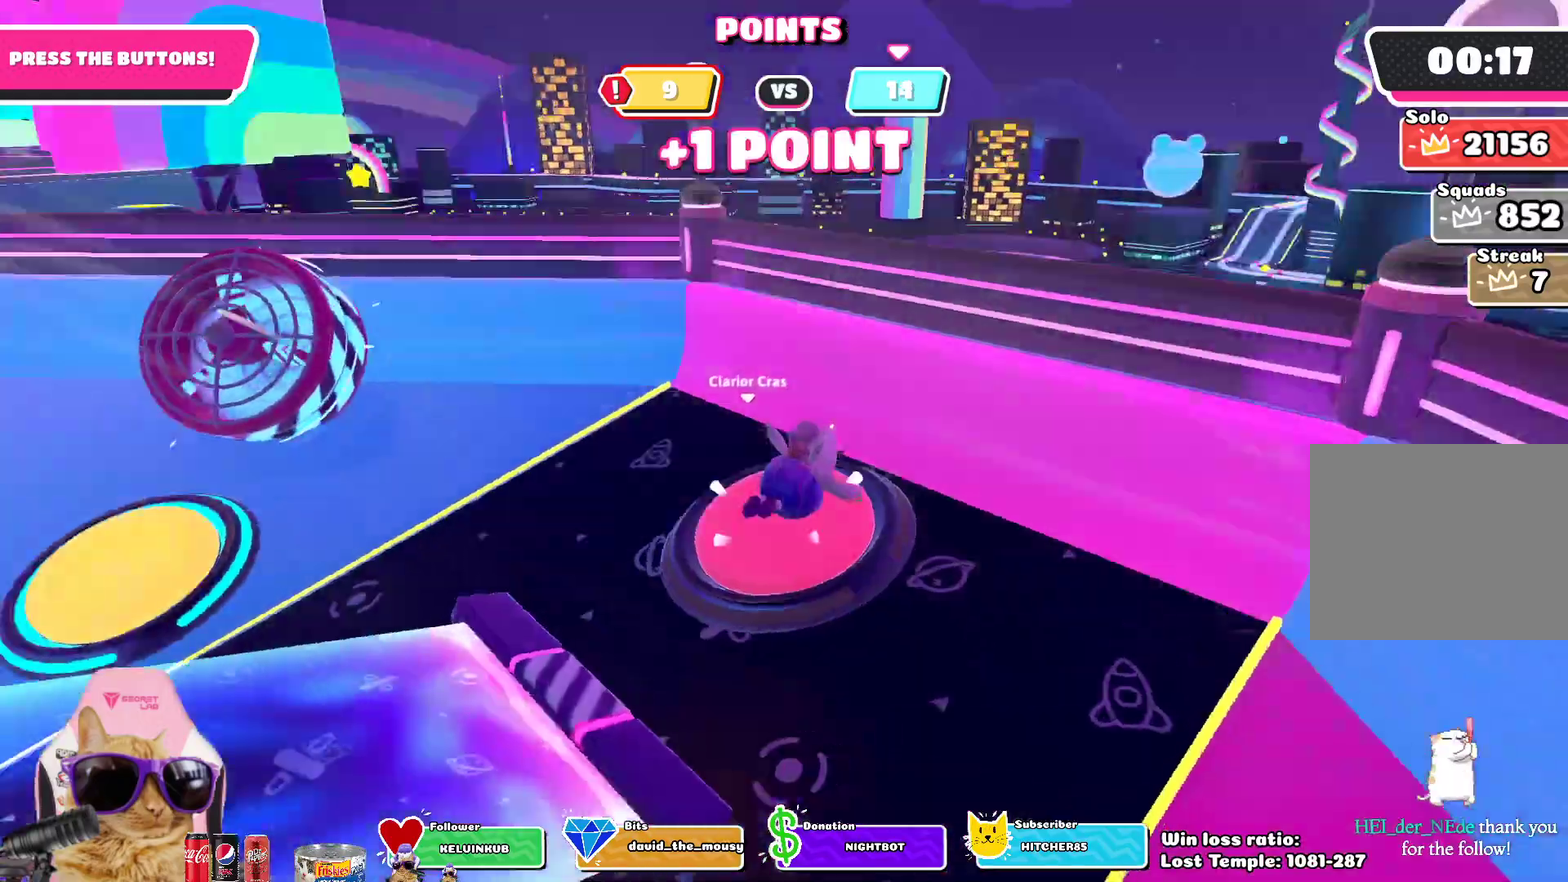
{"dt_ms": 400, "buttons": [], "left_stick": "up-left", "right_stick": "center", "events": [[33, "right_stick", "up-left"], [67, "left_stick", "down"], [150, "left_stick", "down-left"], [217, "left_stick", "left"], [233, "right_stick", "center"], [400, "left_stick", "up-left"]]}
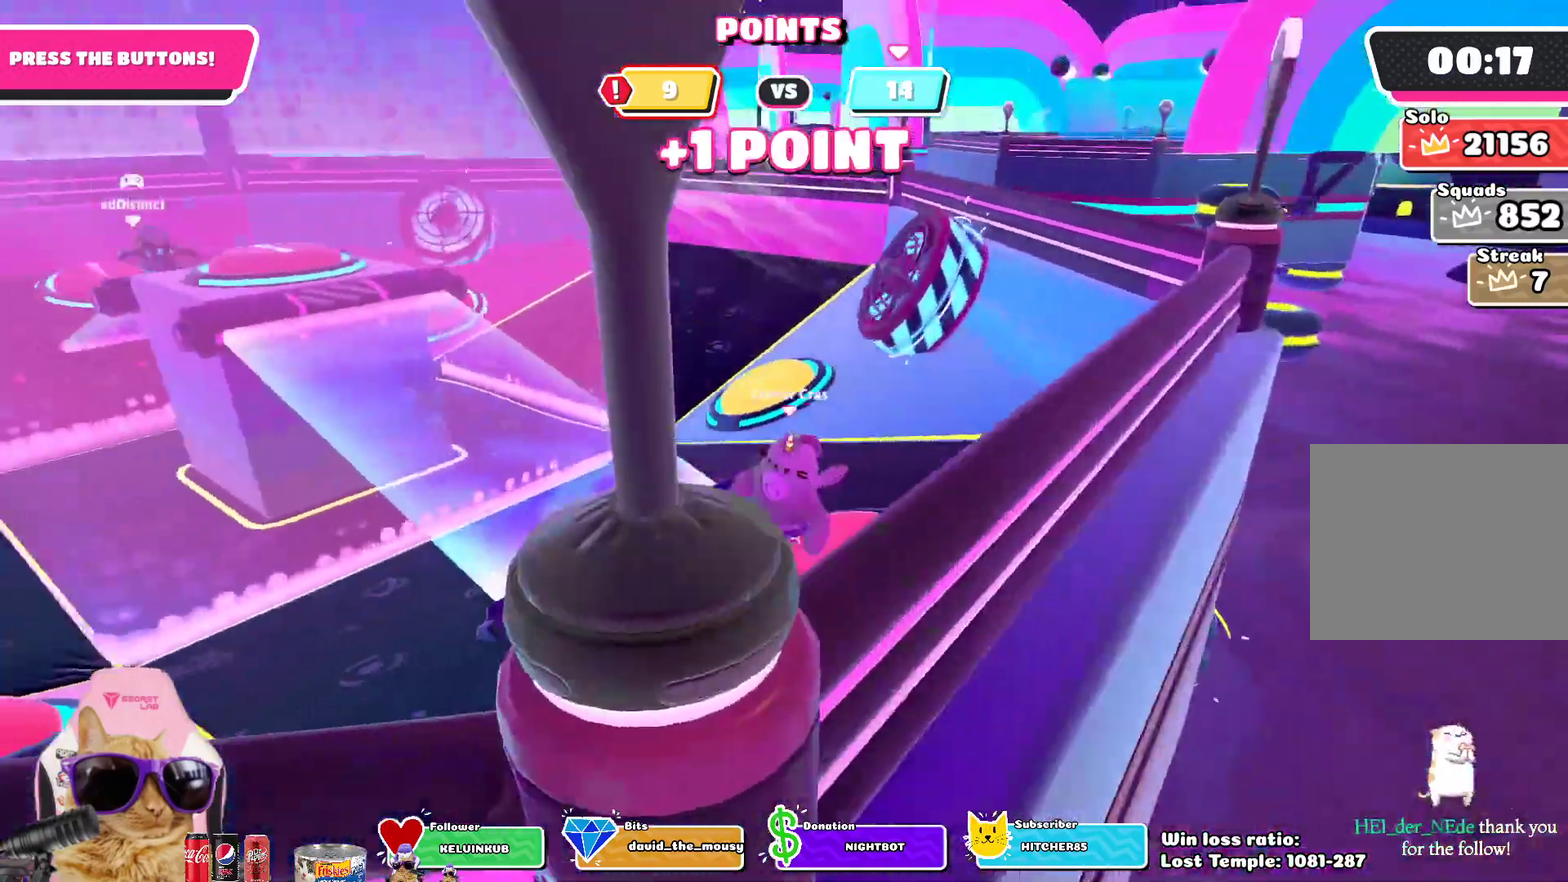
{"dt_ms": 300, "buttons": [], "left_stick": "up-right", "right_stick": "center", "events": [[150, "left_stick", "up-right"]]}
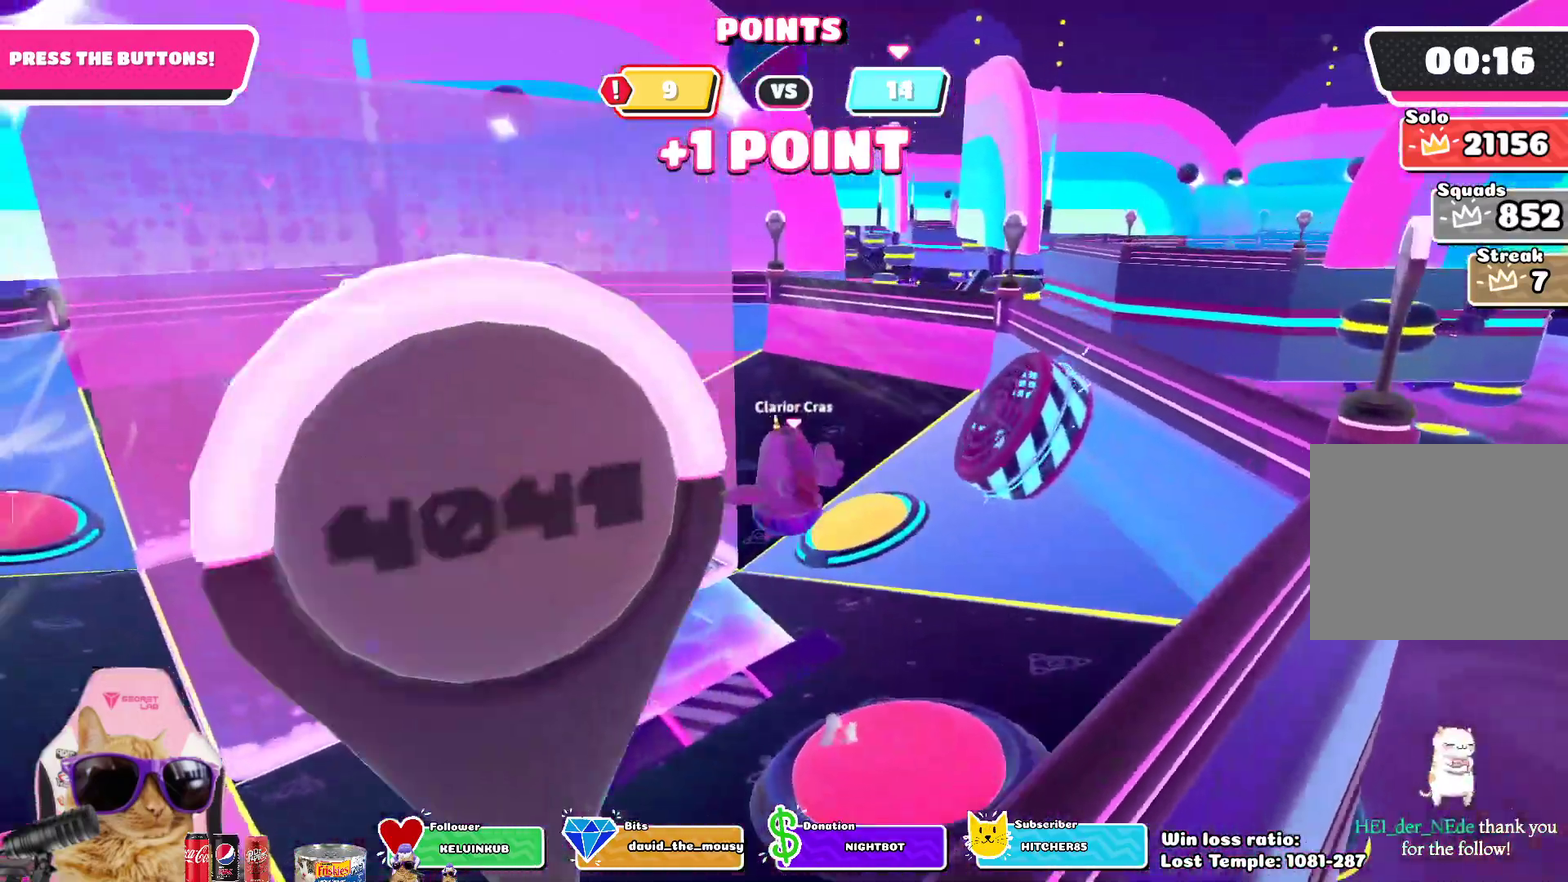
{"dt_ms": 800, "buttons": [], "left_stick": "up", "right_stick": "center", "events": [[683, "left_stick", "up"]]}